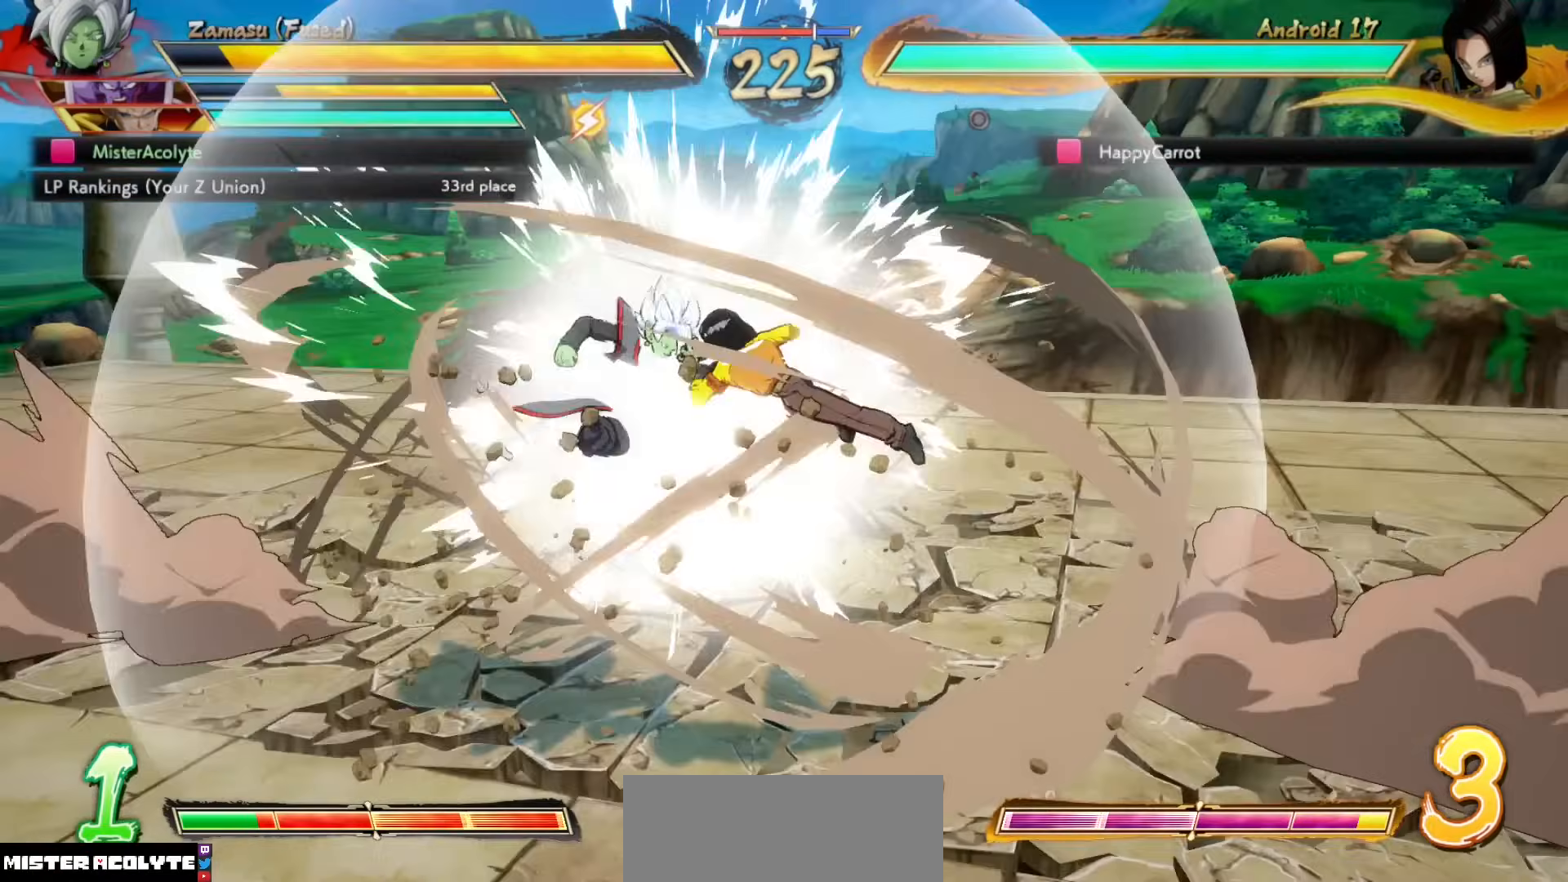
Gameplay with a controller (PlayStation layout); each line is a JSON object with the inputs held at the frame after it. "events" lists button and stick changes between this image and that frame as [ms after this image, input, new state], when the widget could be followed in between. Not read: DPAD_DOWN DPAD_LEFT DPAD_RIGHT DPAD_UP L1 L2 L3 R3 SELECT START left_stick right_stick.
{"buttons": [], "events": [[333, "SQUARE", "down"], [467, "SQUARE", "up"]]}
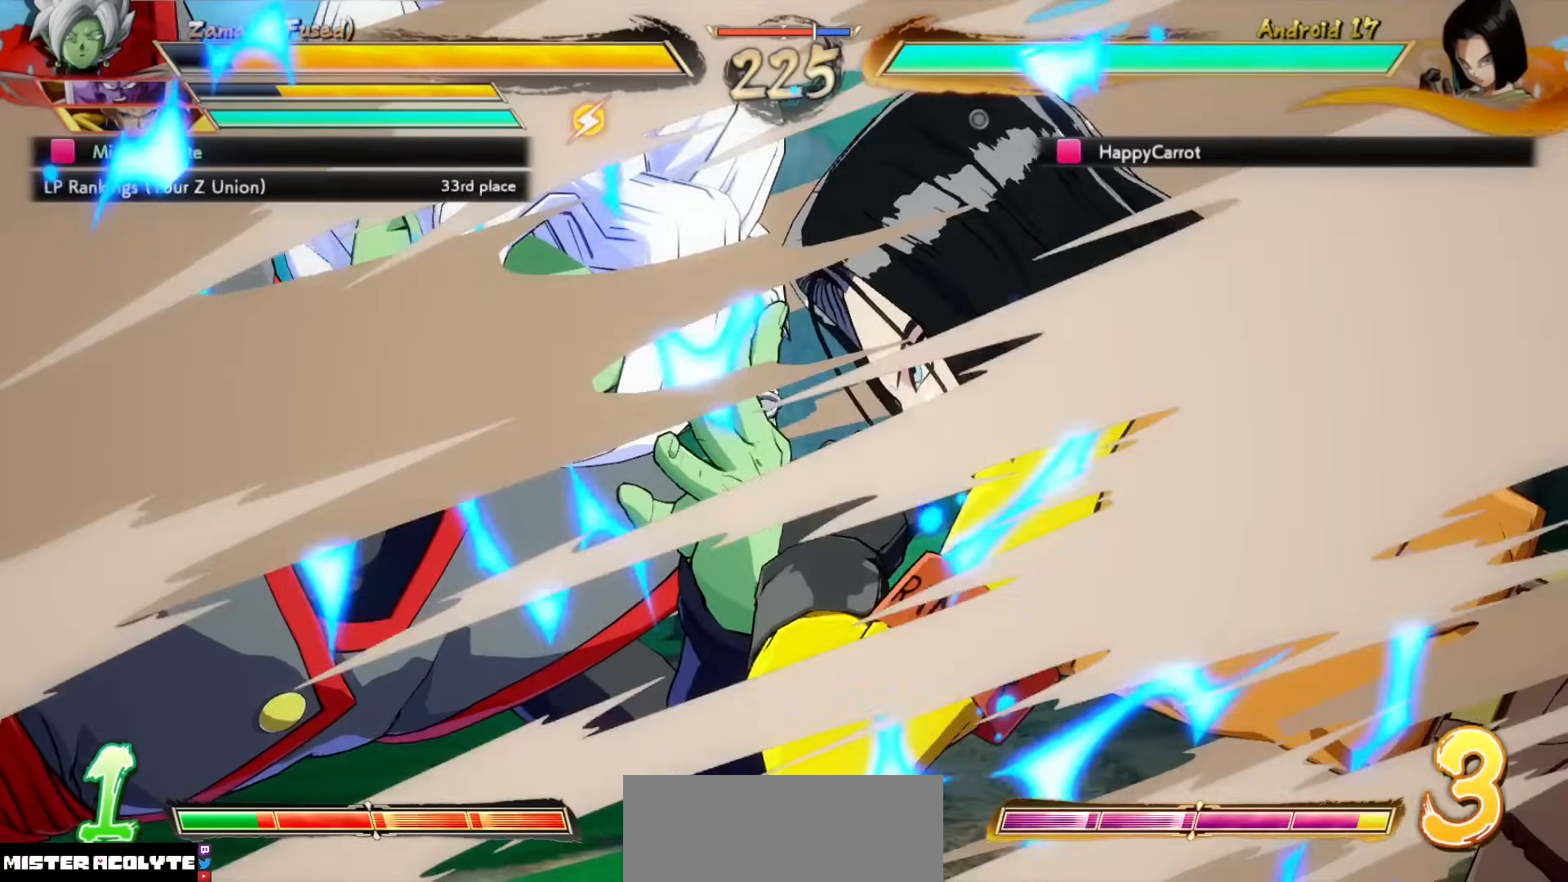
{"buttons": ["SQUARE"], "events": [[33, "SQUARE", "down"], [167, "SQUARE", "up"], [233, "SQUARE", "down"], [367, "SQUARE", "up"], [433, "SQUARE", "down"]]}
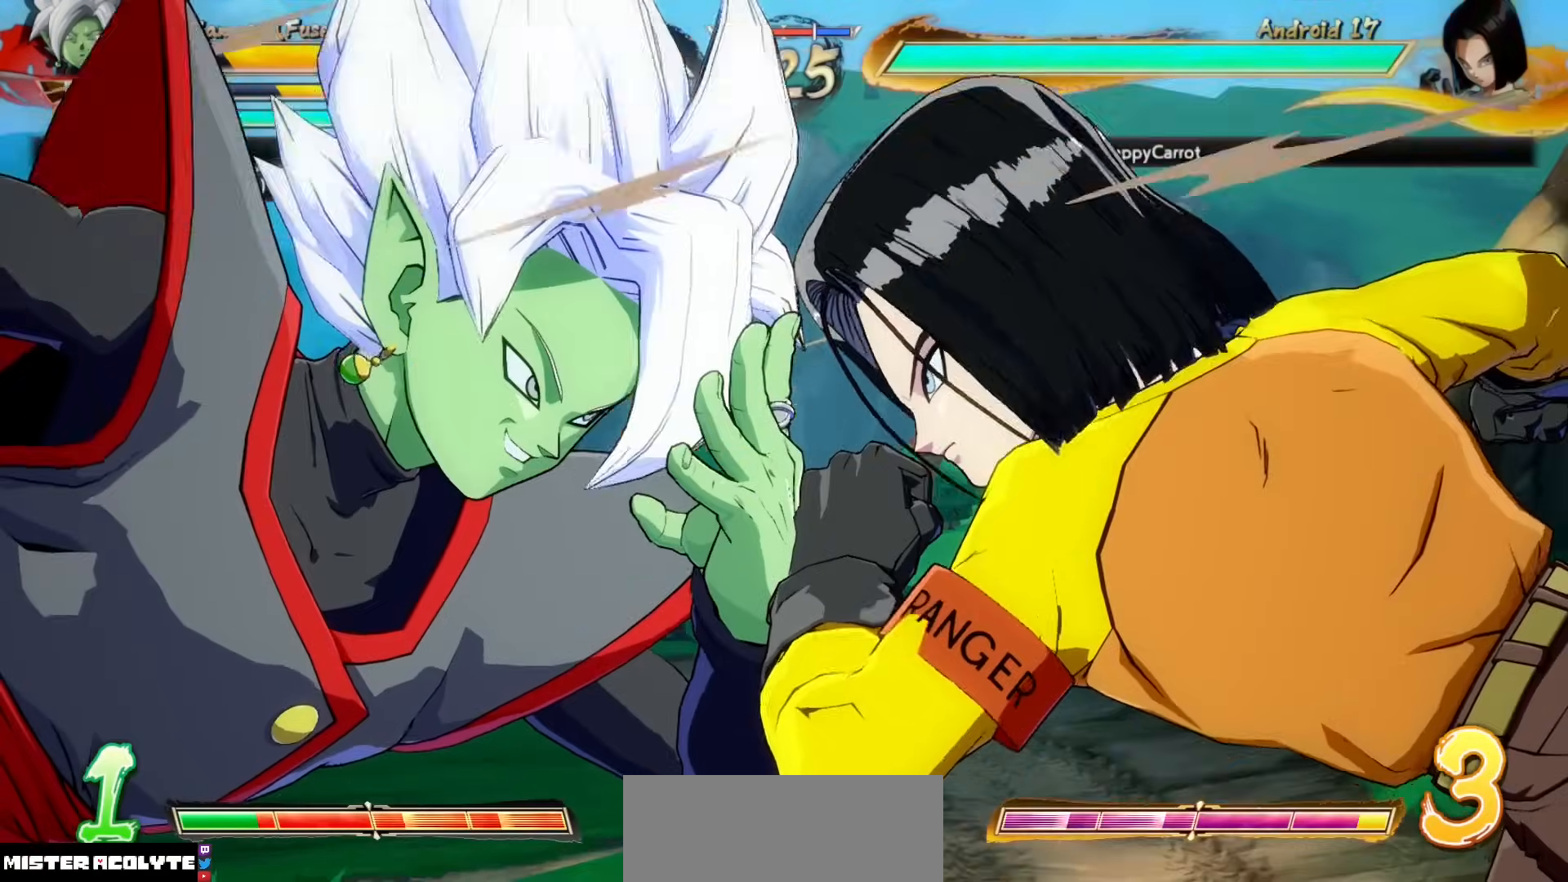
{"buttons": ["SQUARE"], "events": [[67, "SQUARE", "up"], [100, "SQUARE", "down"], [233, "SQUARE", "up"], [300, "SQUARE", "down"], [400, "SQUARE", "up"], [467, "SQUARE", "down"]]}
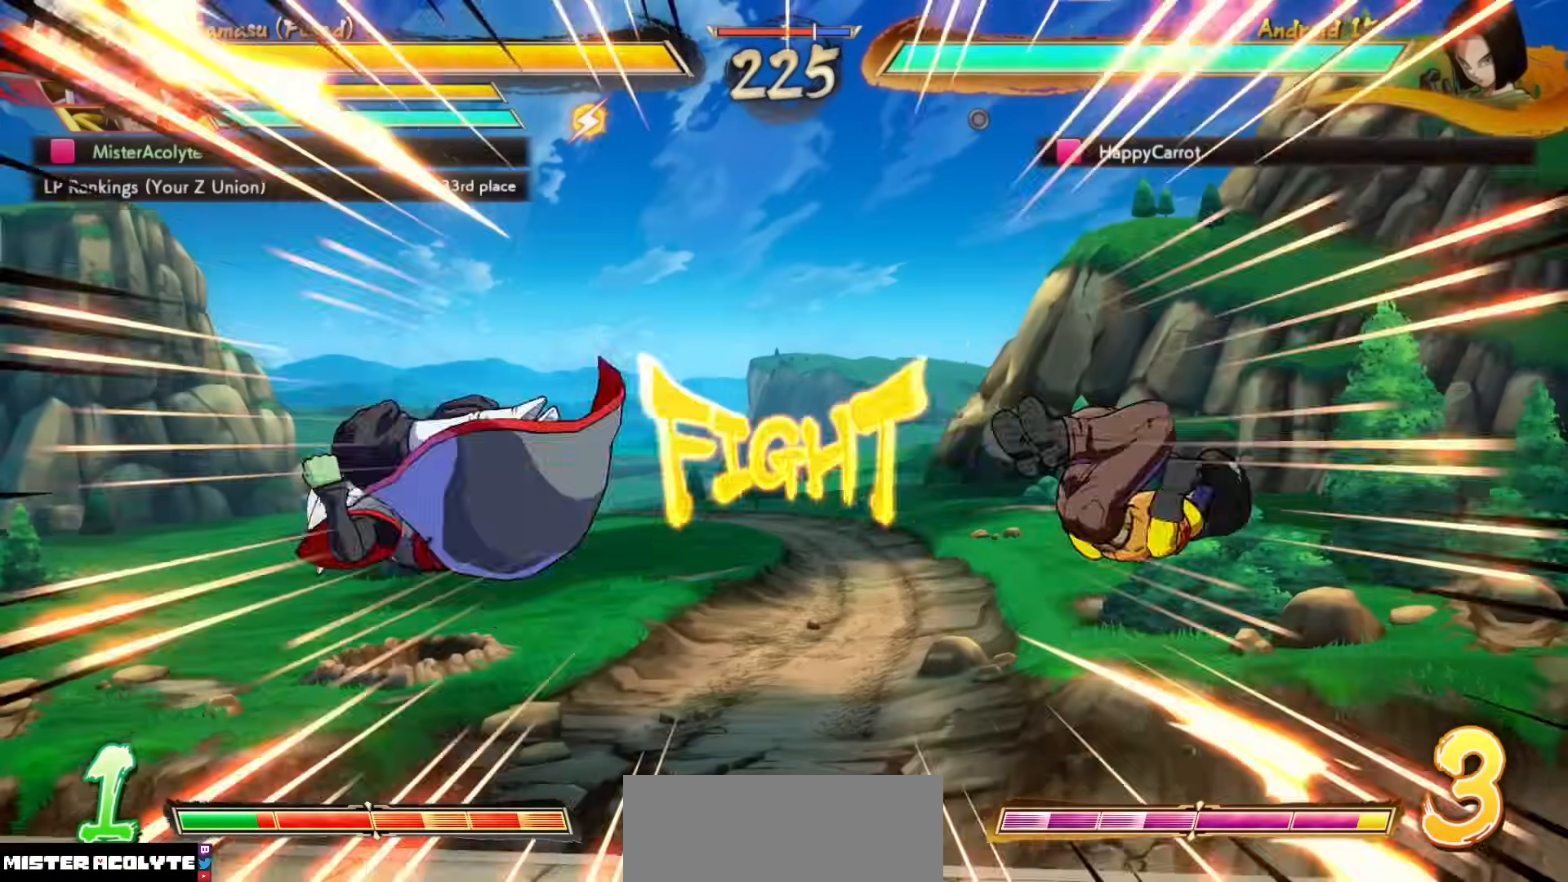
{"buttons": [], "events": [[67, "SQUARE", "up"], [133, "SQUARE", "down"], [200, "SQUARE", "up"], [267, "SQUARE", "down"], [400, "SQUARE", "up"]]}
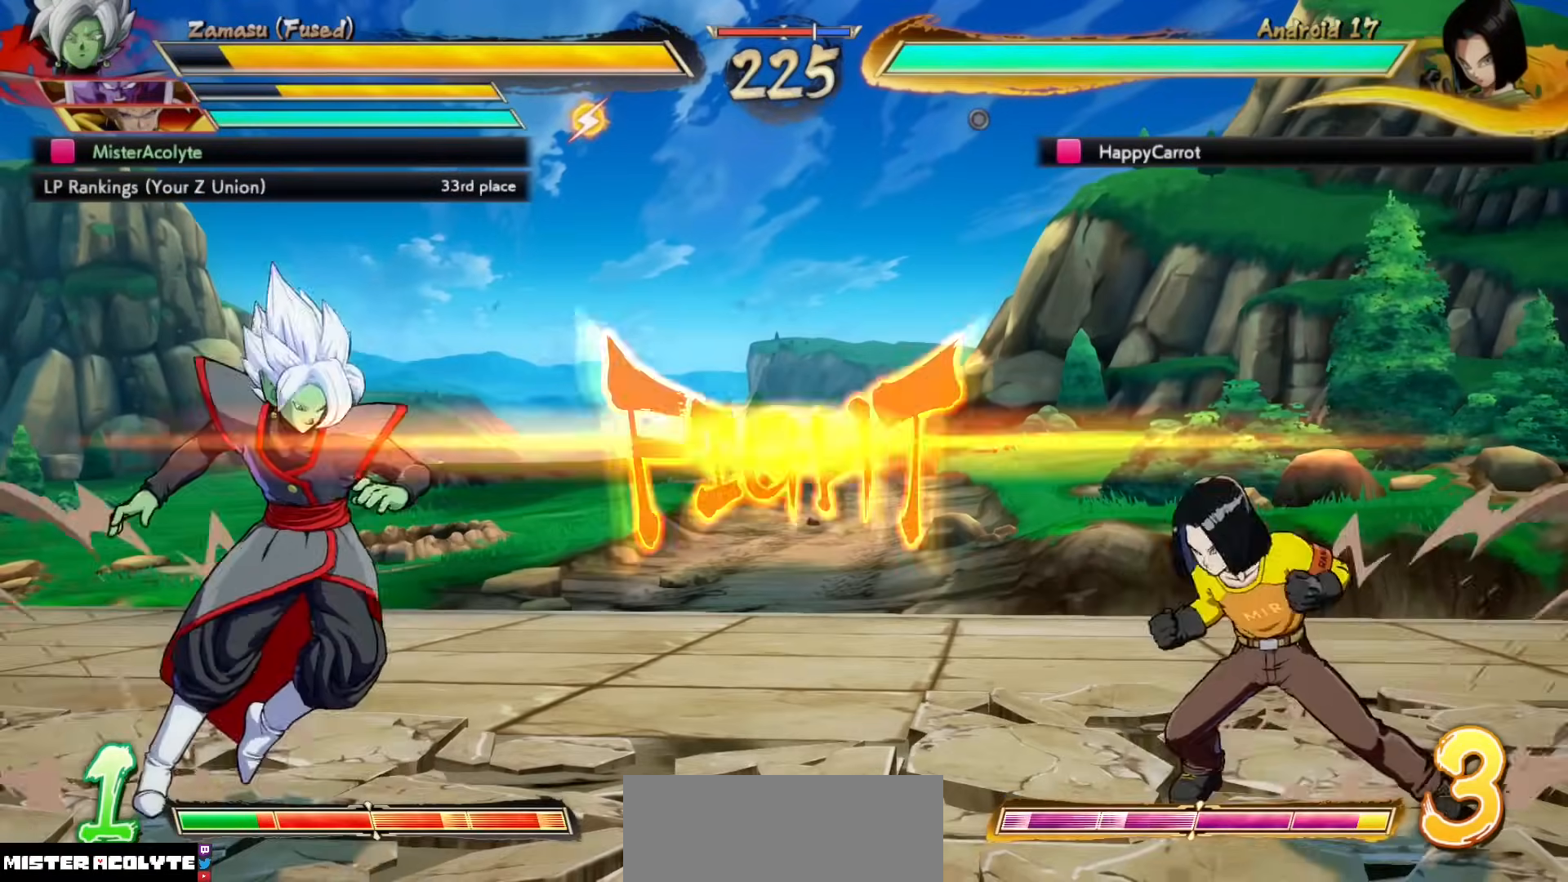
{"buttons": [], "events": []}
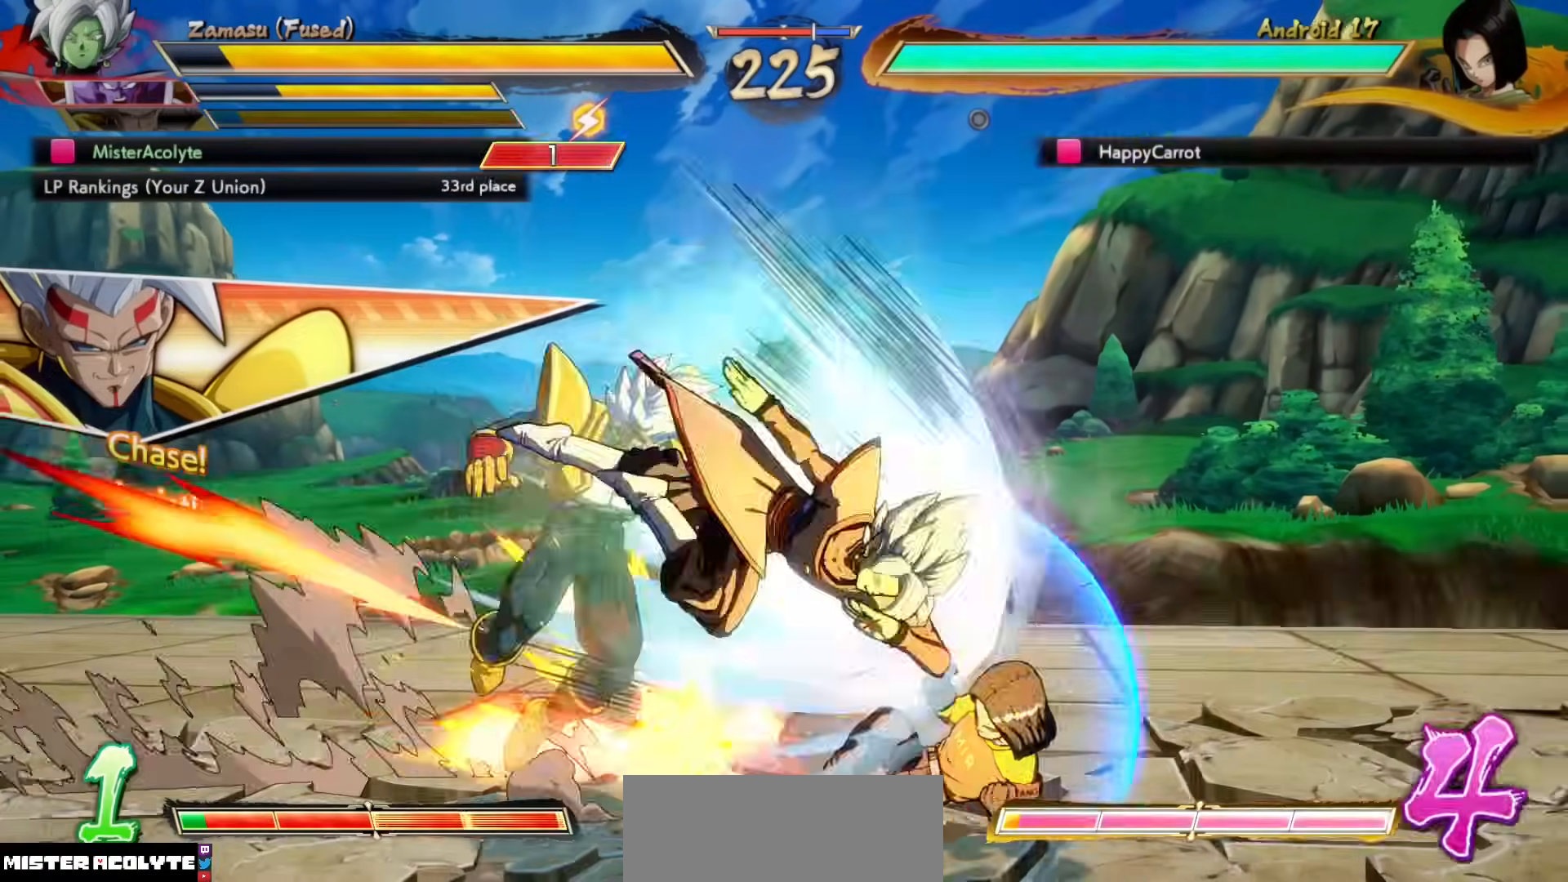
{"buttons": [], "events": []}
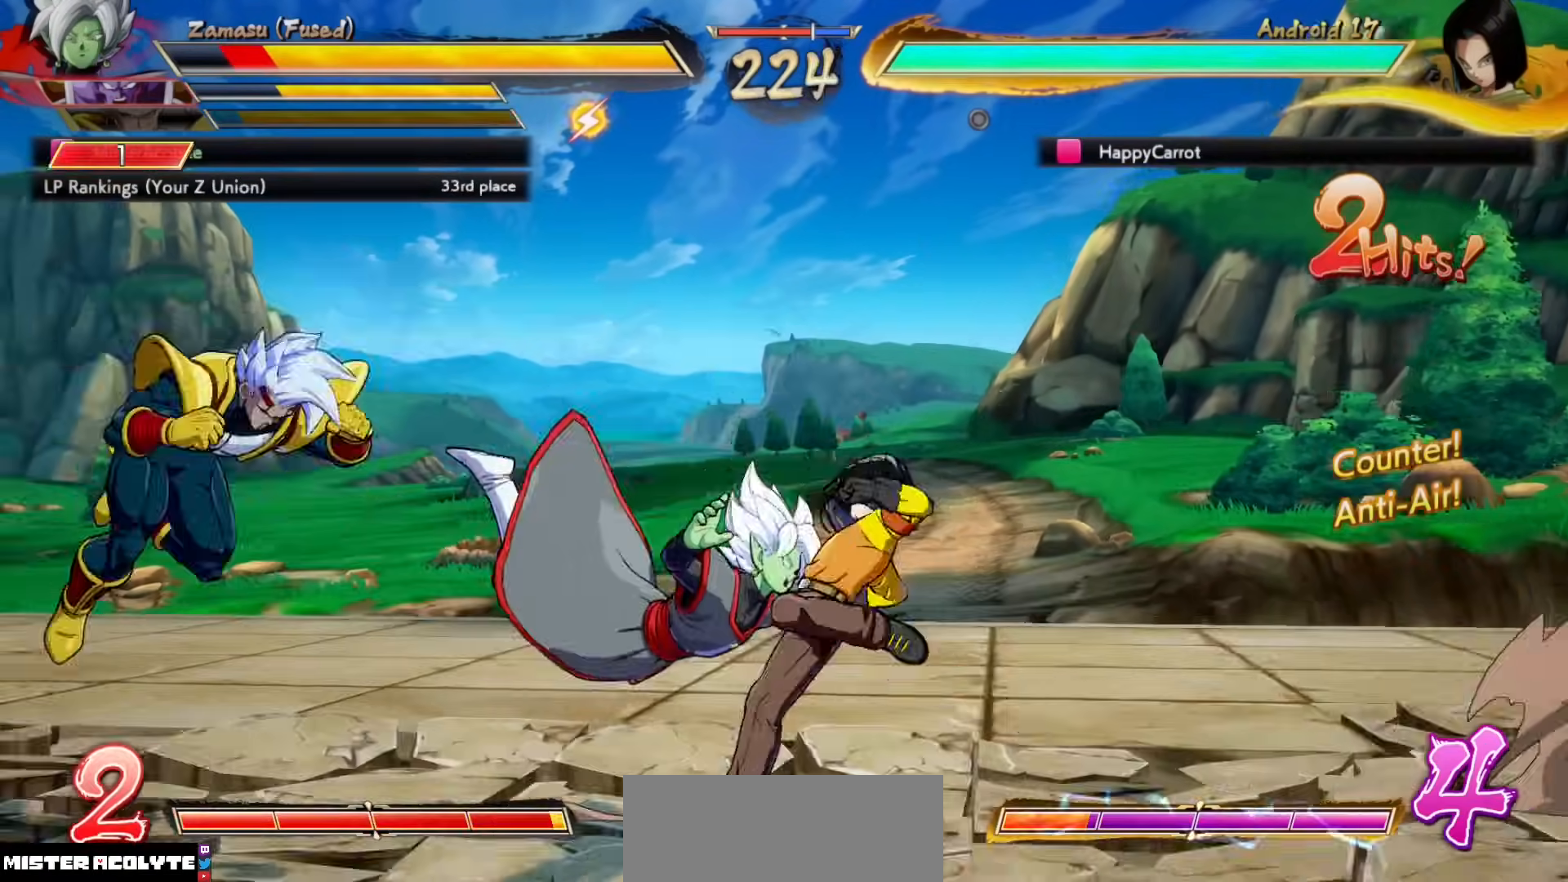
{"buttons": ["SQUARE"], "events": [[67, "SQUARE", "down"], [233, "SQUARE", "up"], [300, "SQUARE", "down"]]}
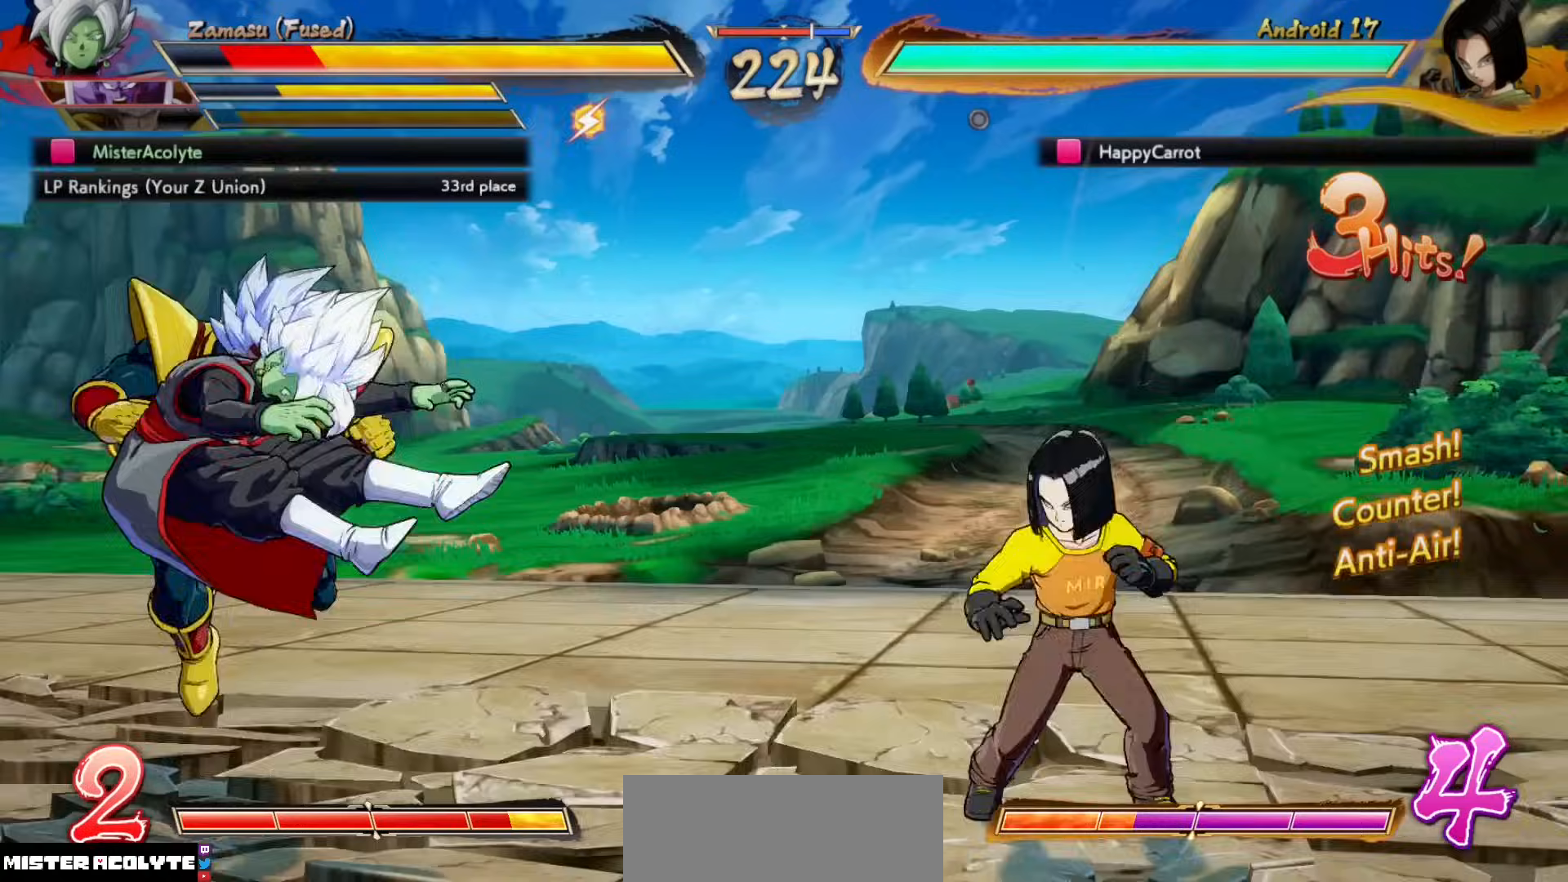
{"buttons": ["SQUARE"], "events": []}
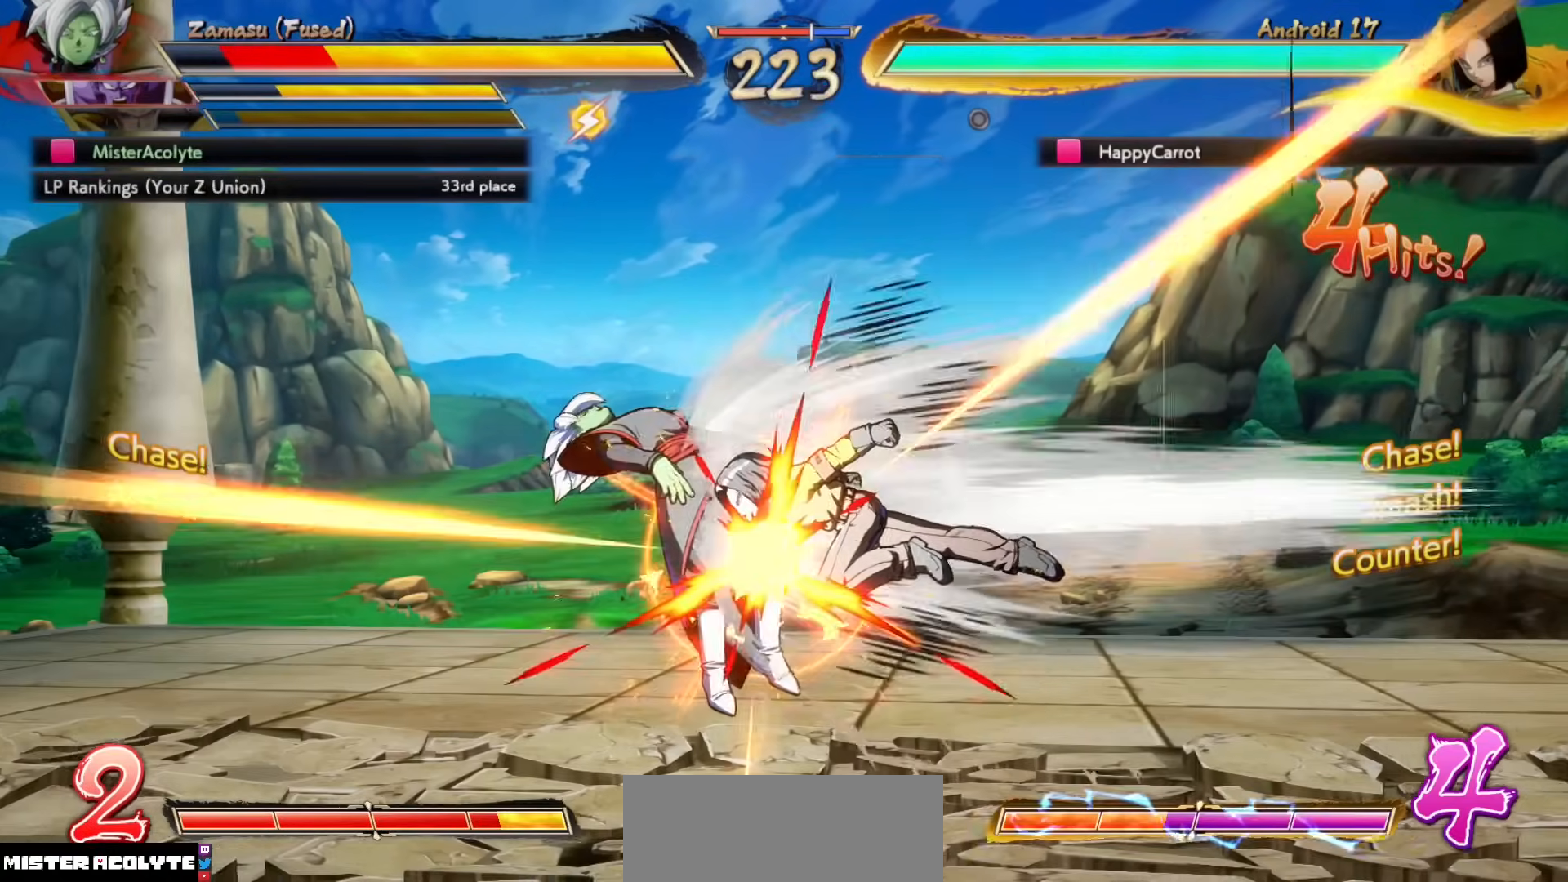
{"buttons": ["SQUARE"], "events": []}
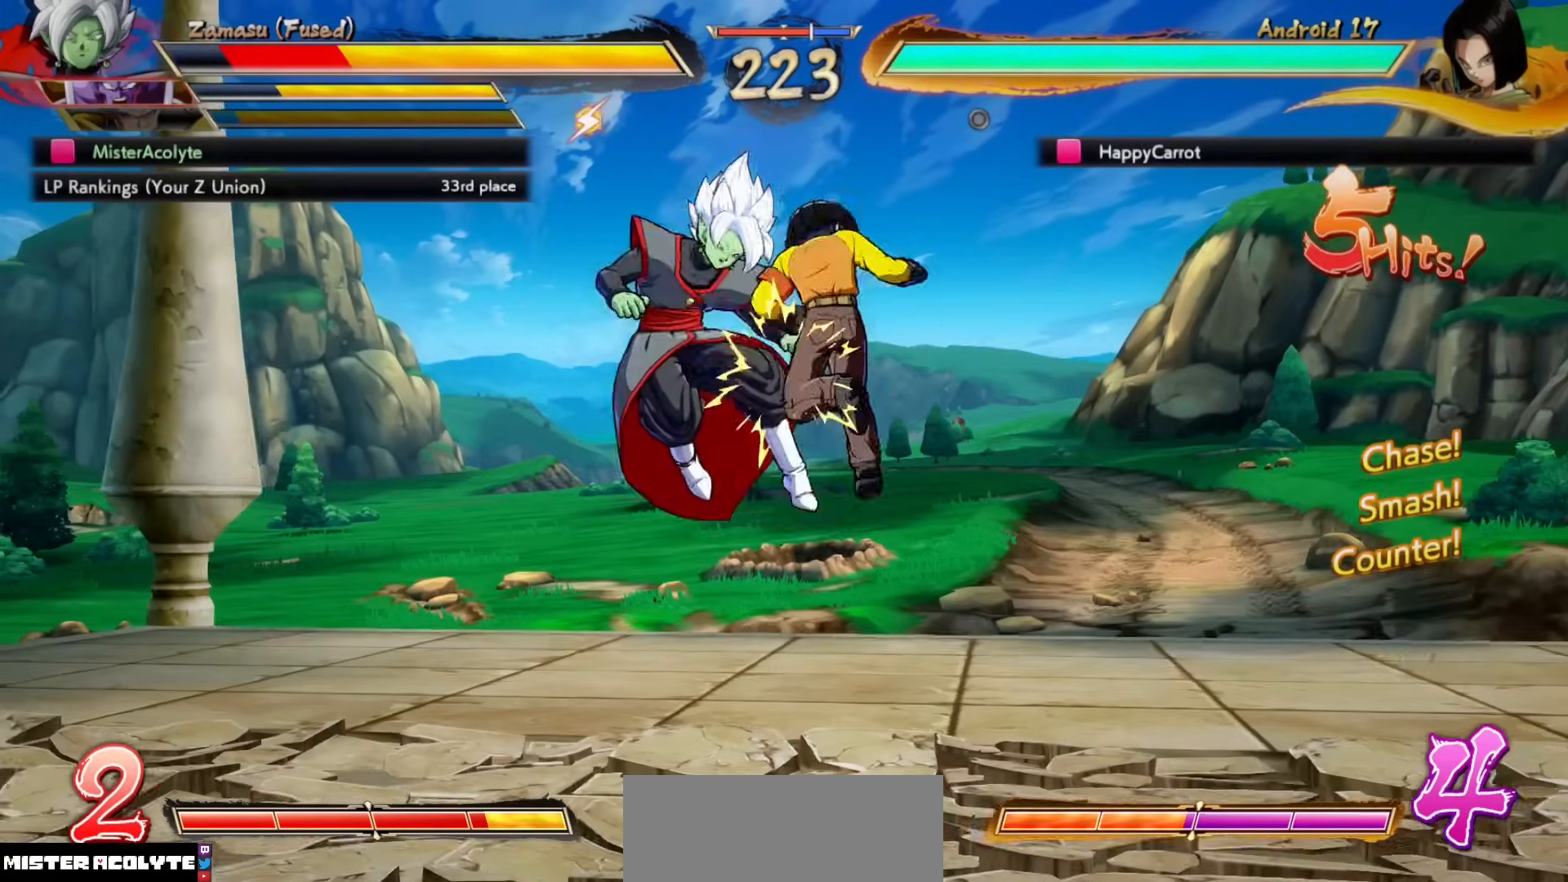
{"buttons": ["SQUARE"], "events": []}
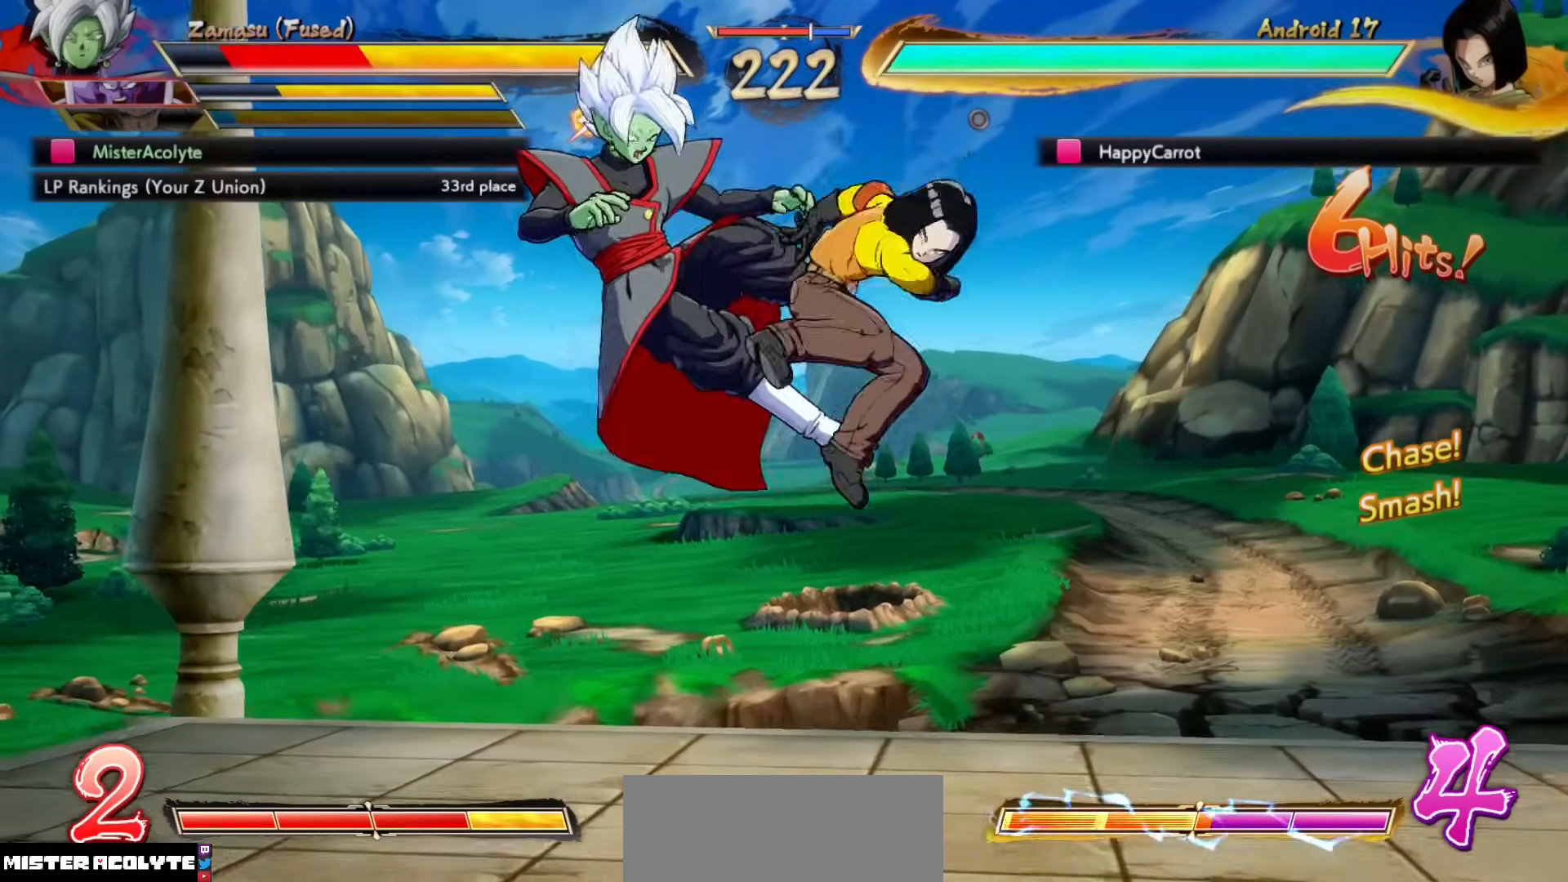
{"buttons": ["SQUARE"], "events": []}
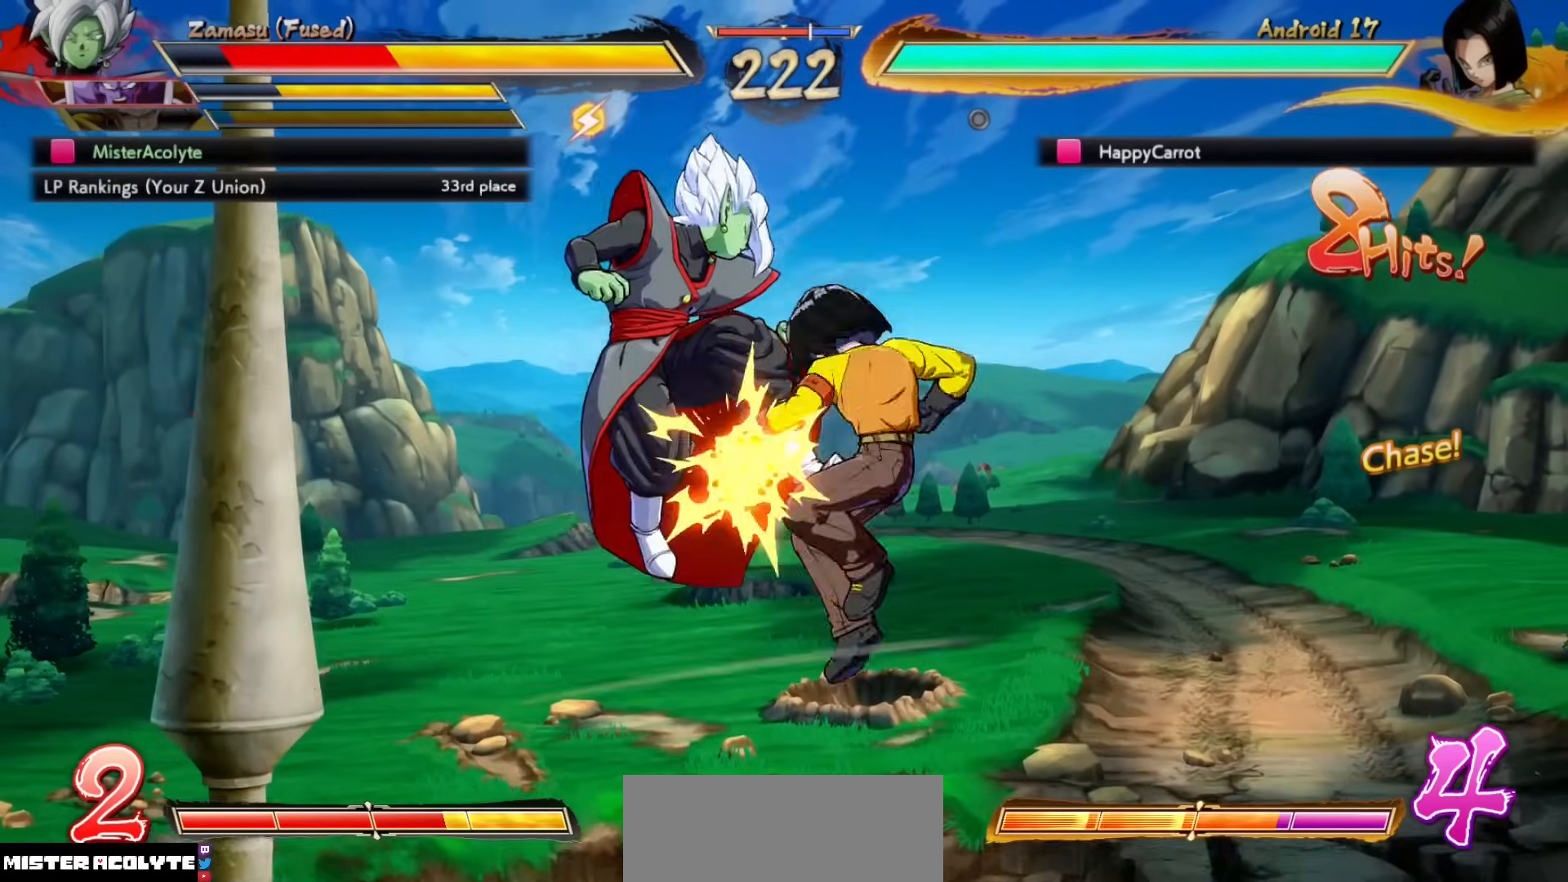
{"buttons": ["SQUARE"], "events": []}
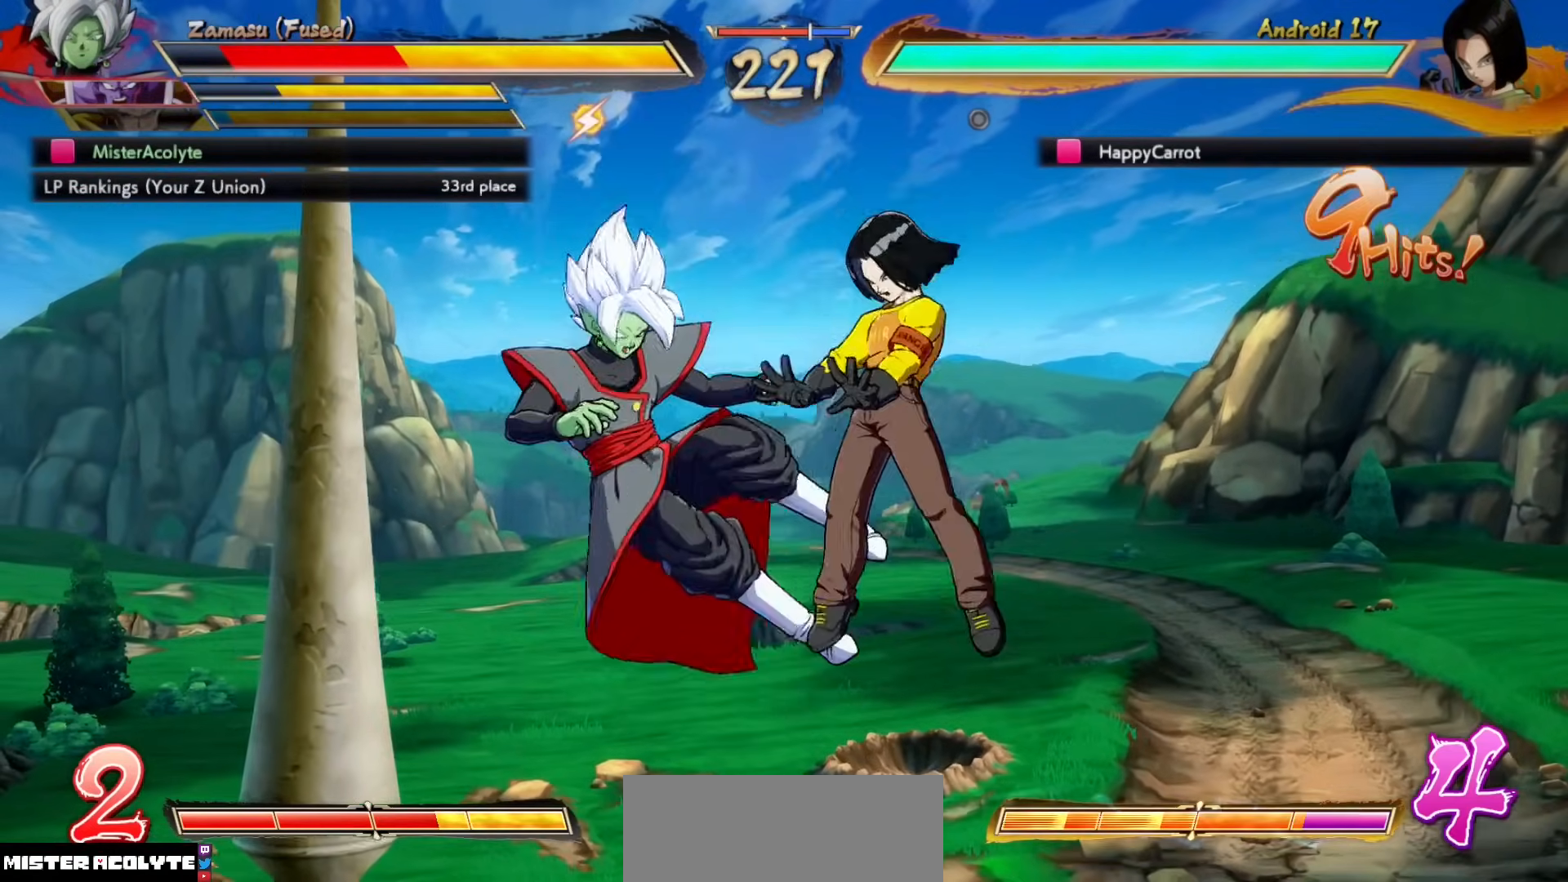
{"buttons": ["SQUARE"], "events": []}
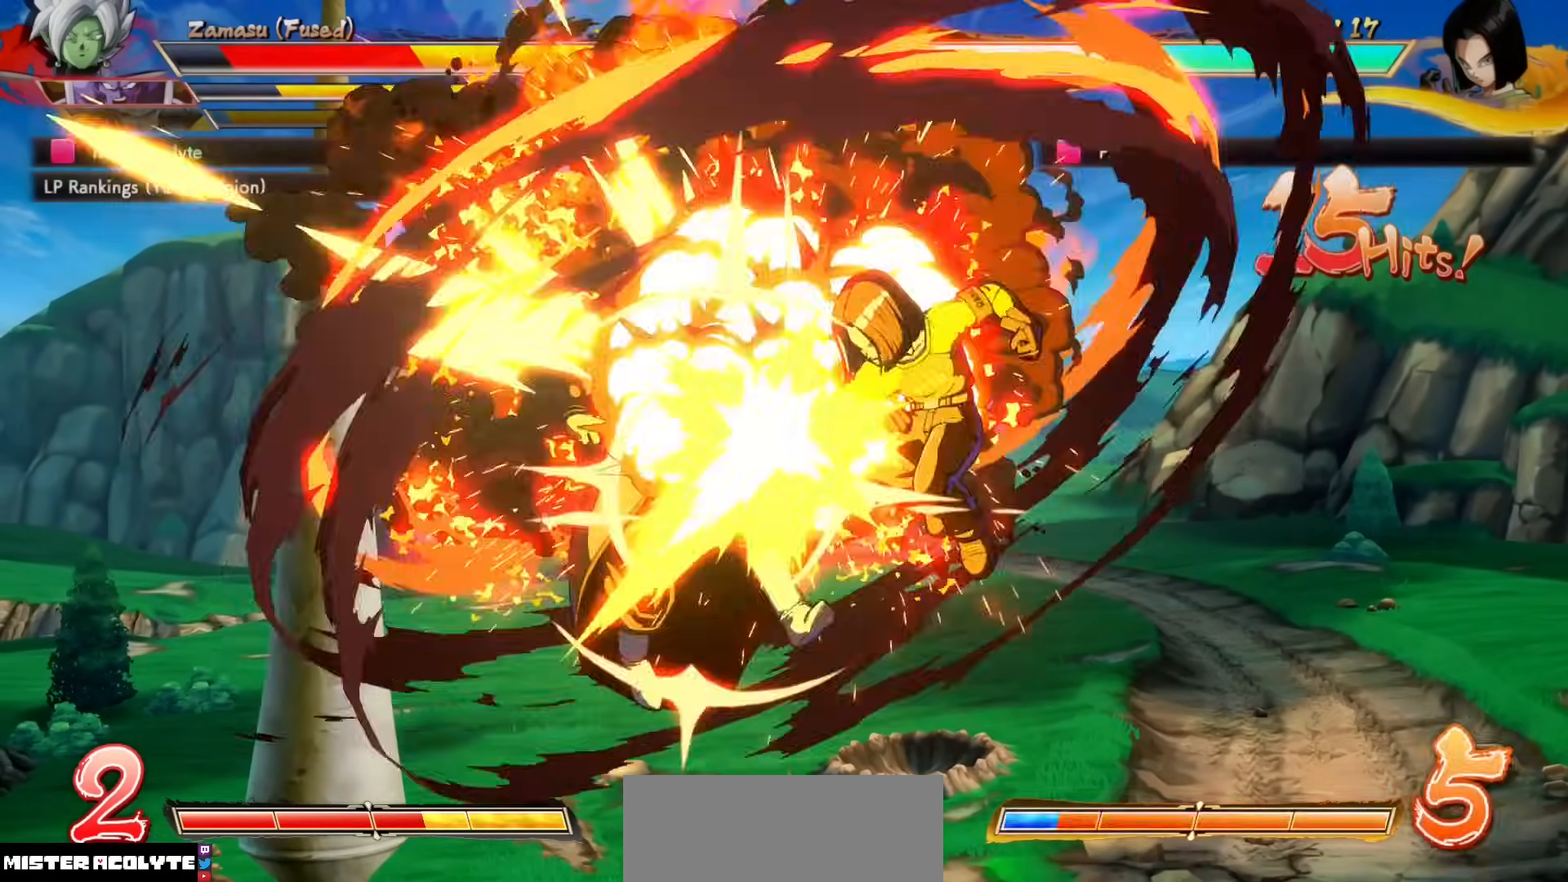
{"buttons": ["SQUARE"], "events": []}
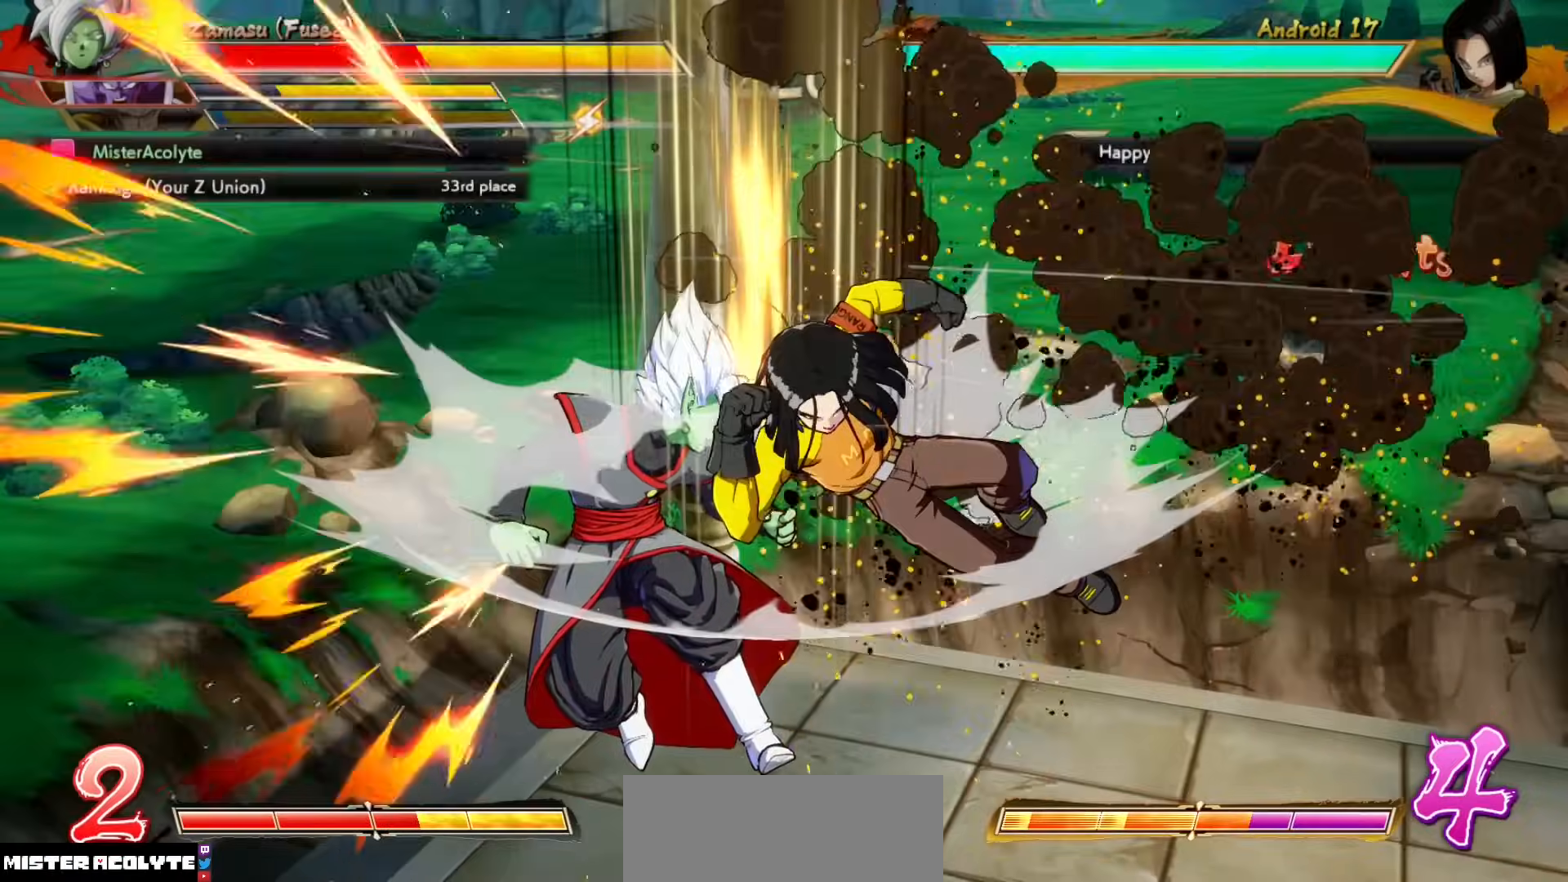
{"buttons": ["SQUARE"], "events": []}
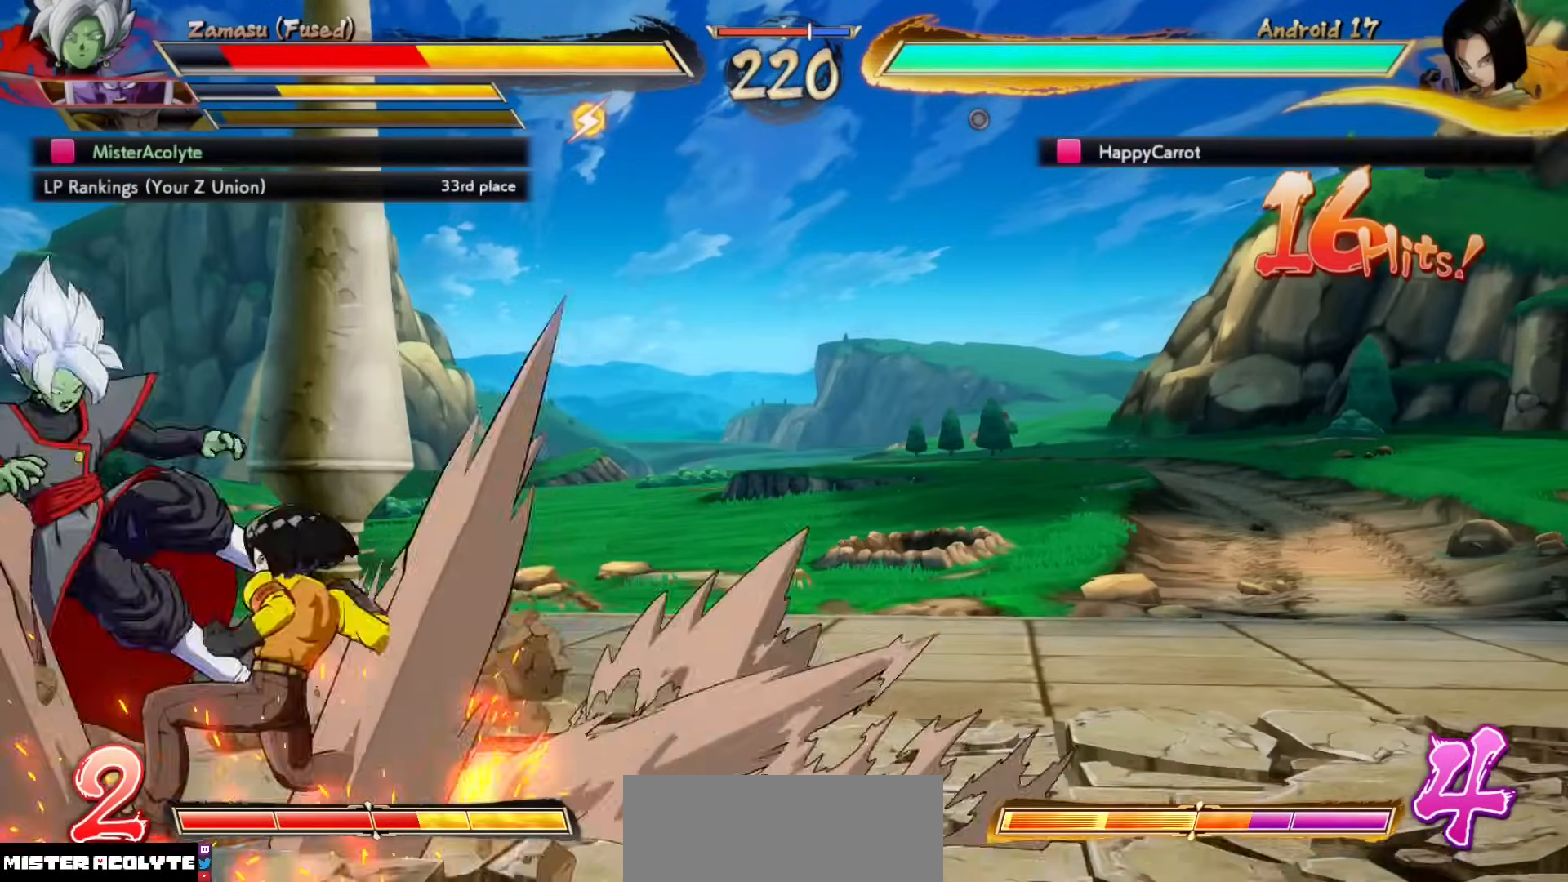
{"buttons": ["SQUARE"], "events": []}
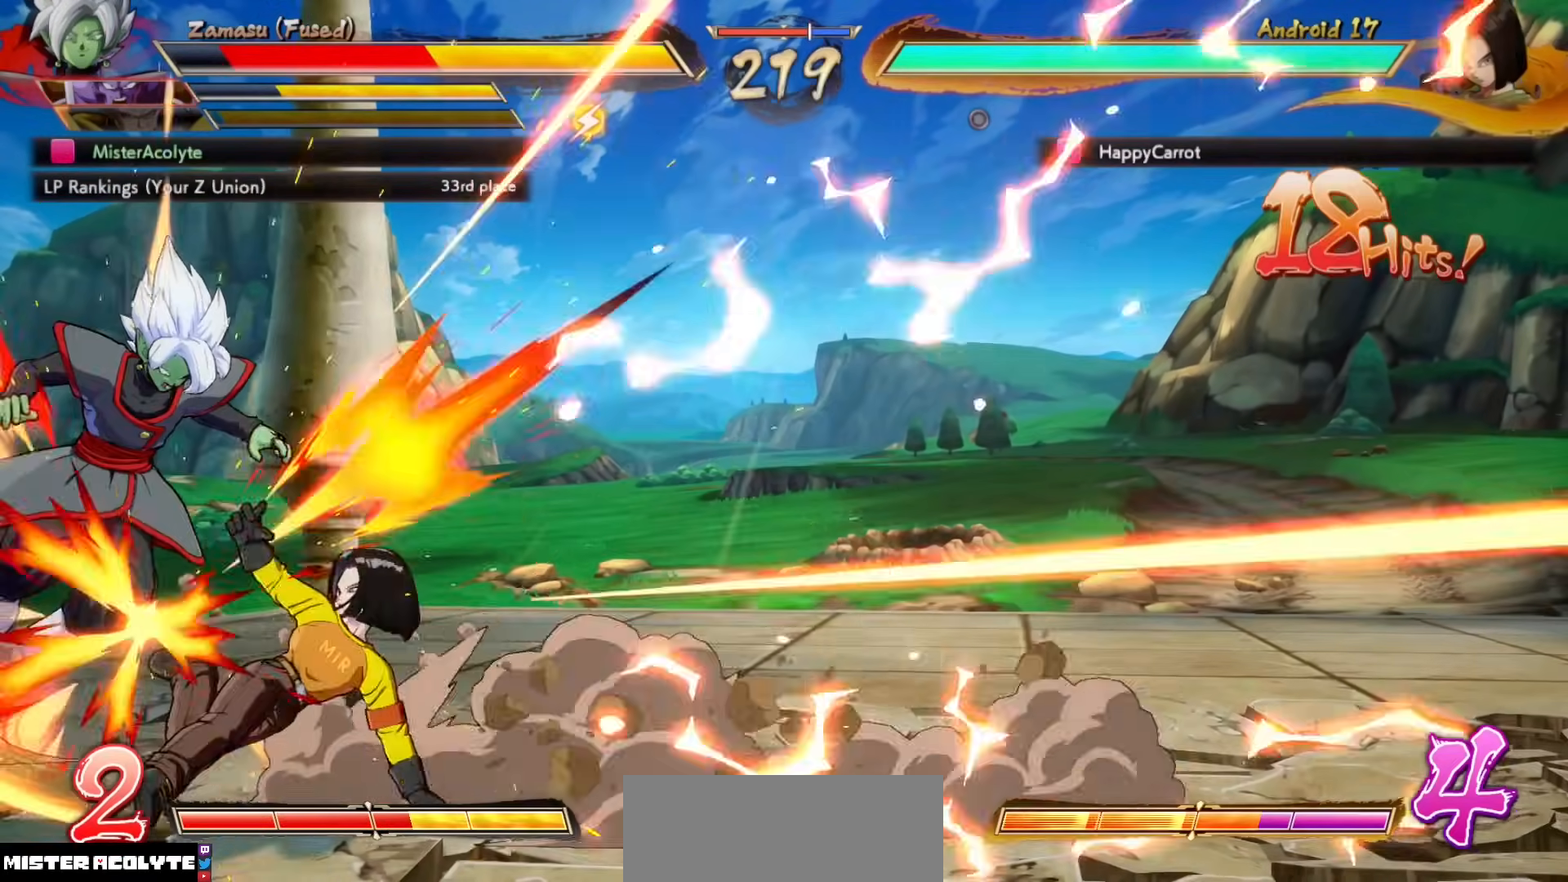
{"buttons": ["SQUARE"], "events": []}
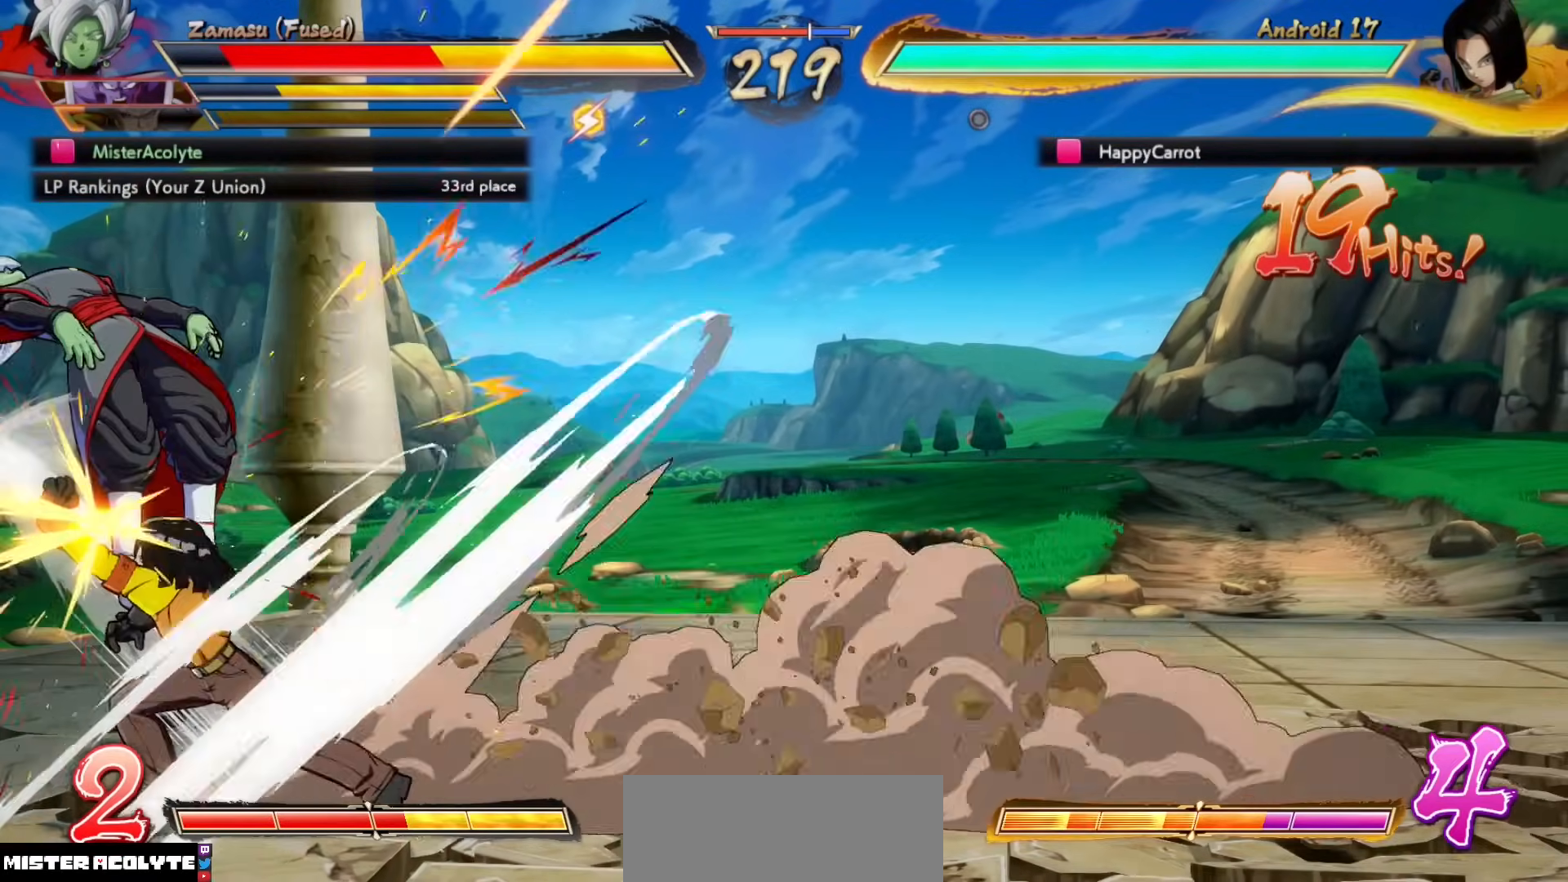
{"buttons": ["SQUARE"], "events": []}
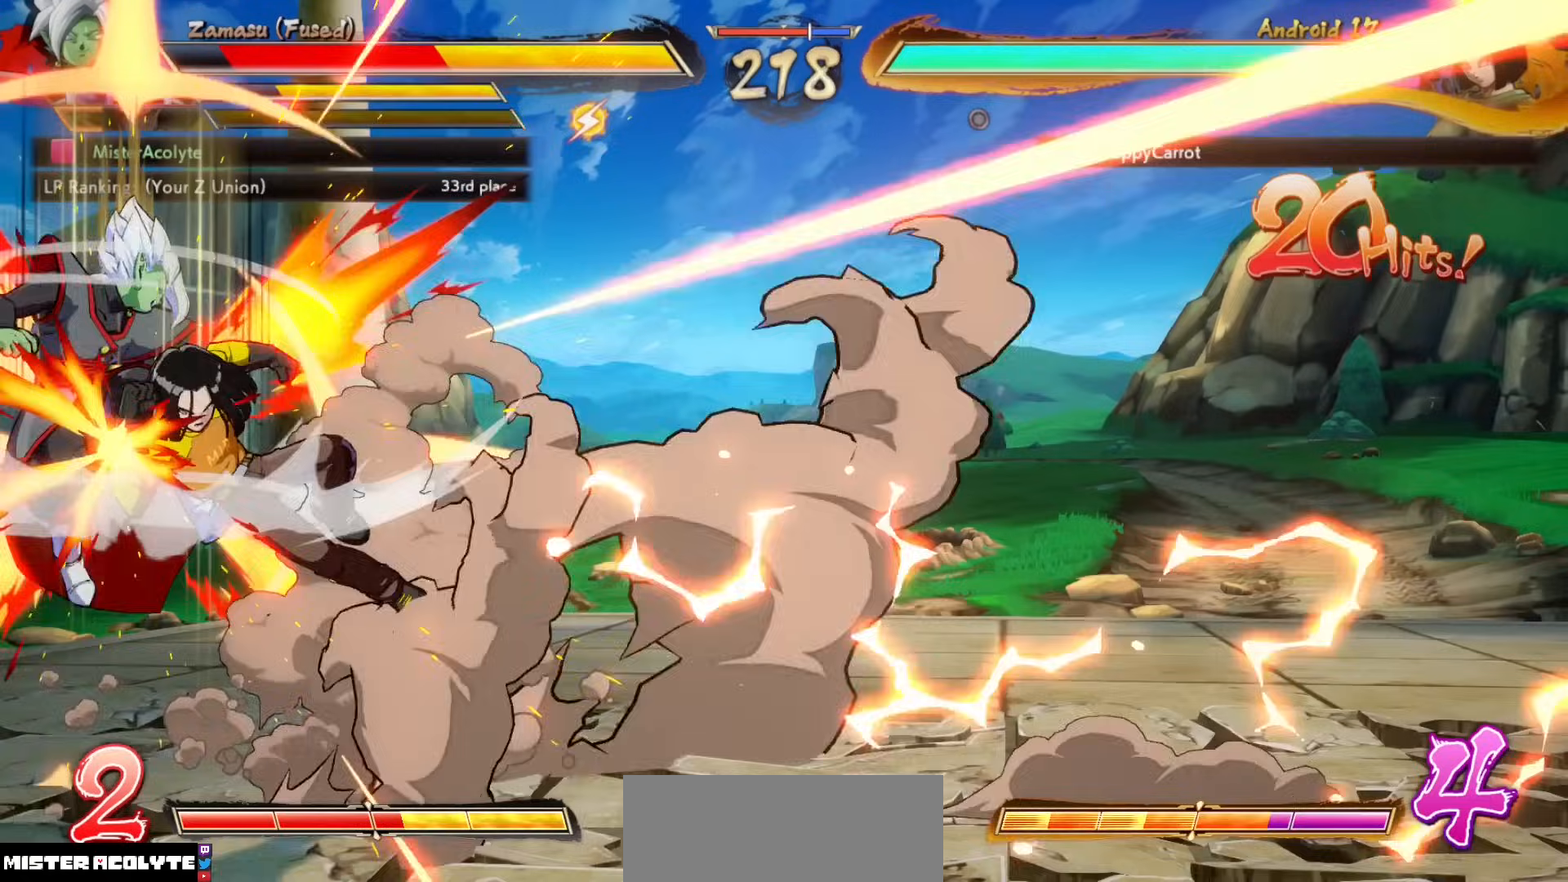
{"buttons": ["SQUARE"], "events": []}
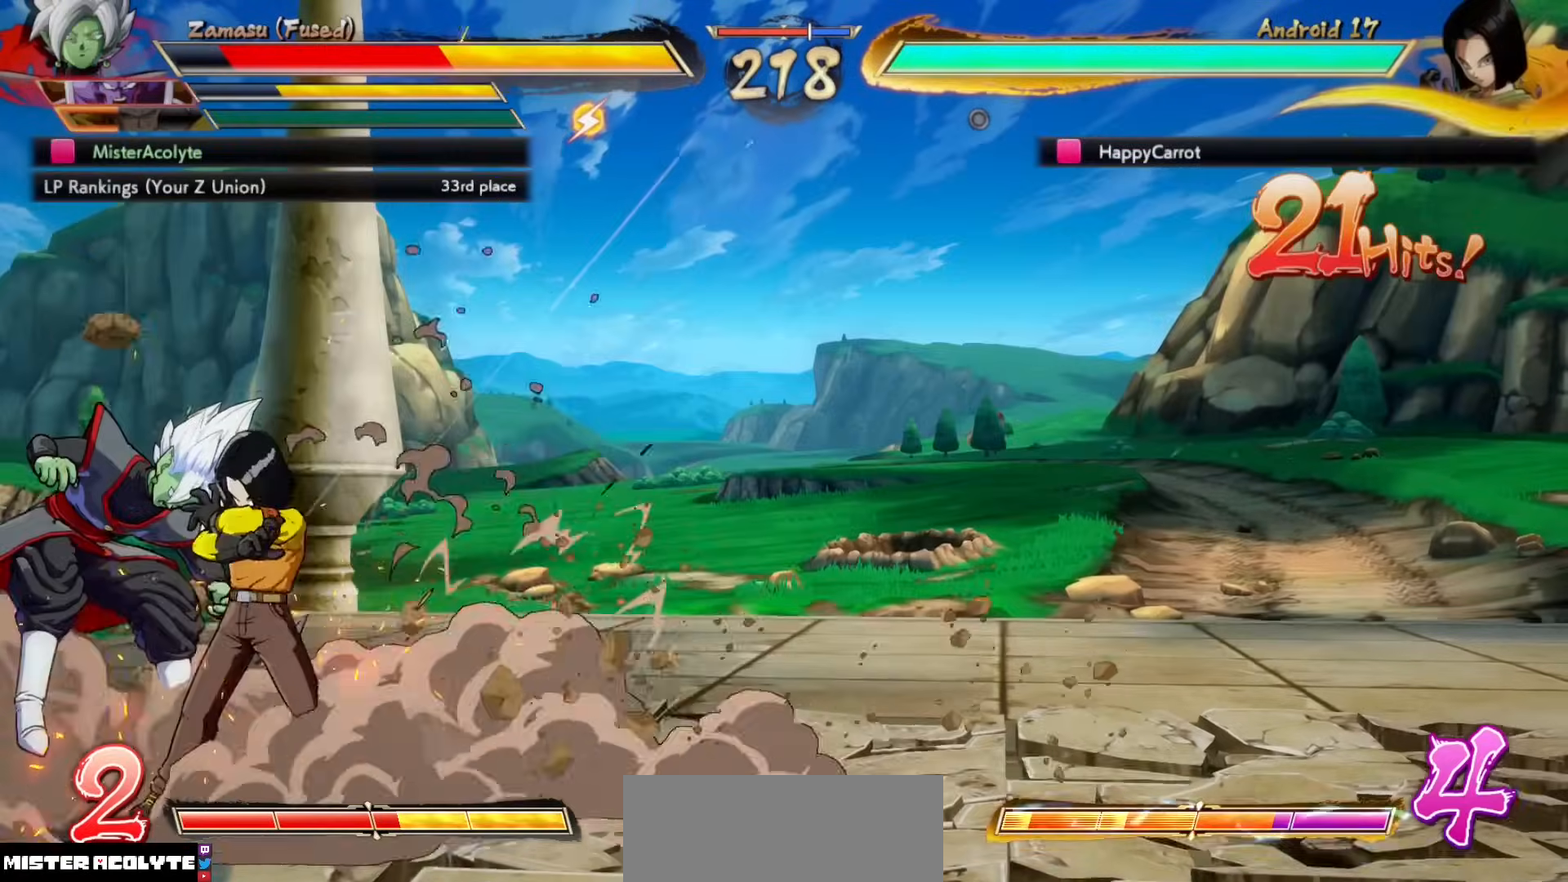
{"buttons": ["SQUARE"], "events": []}
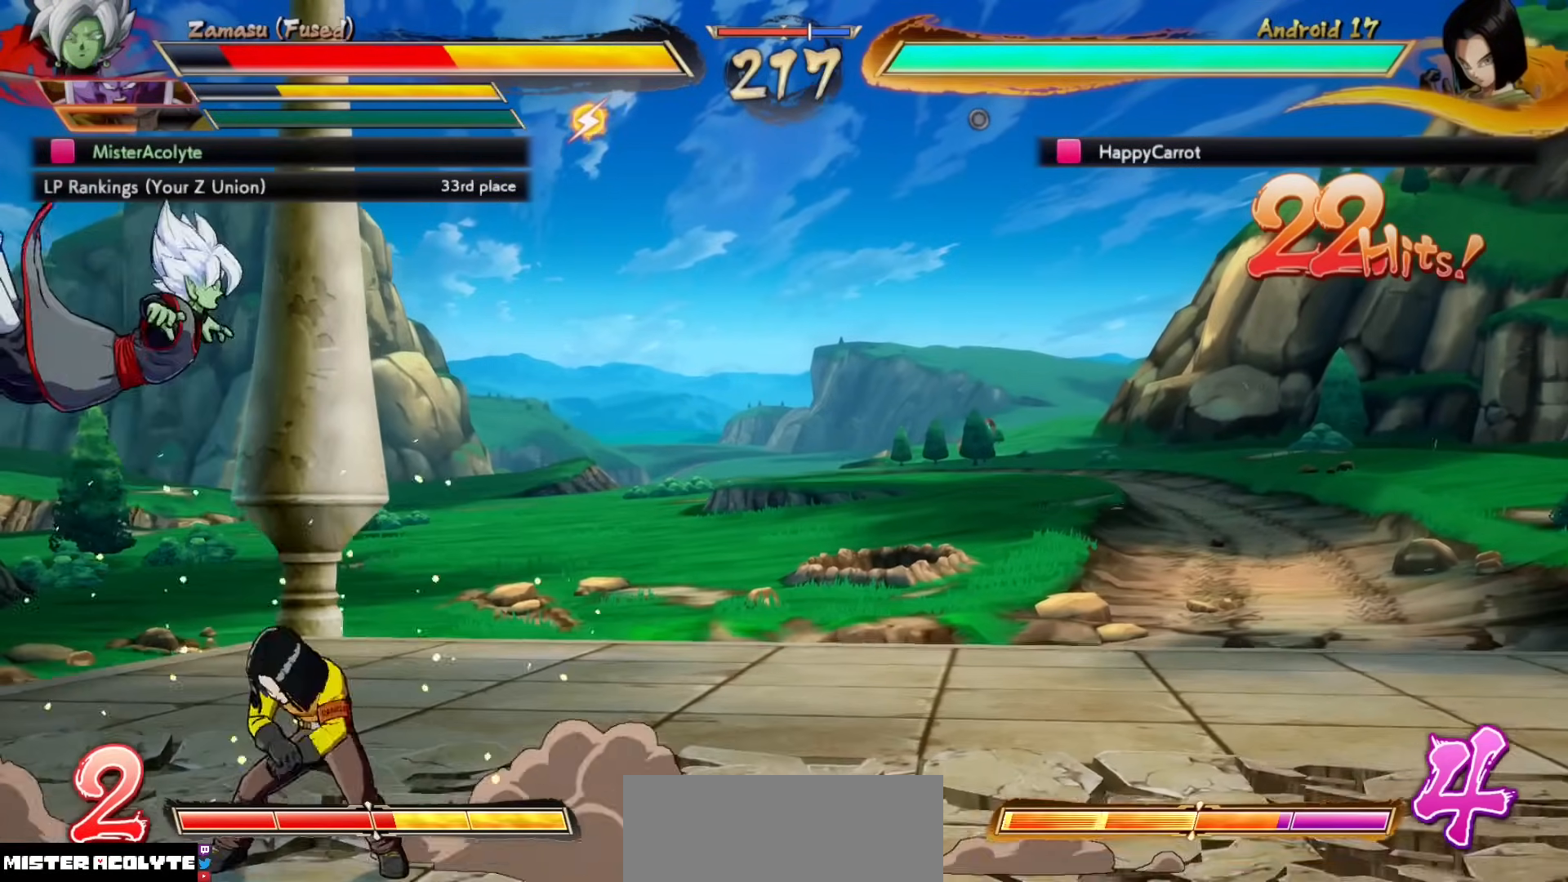
{"buttons": ["SQUARE"], "events": []}
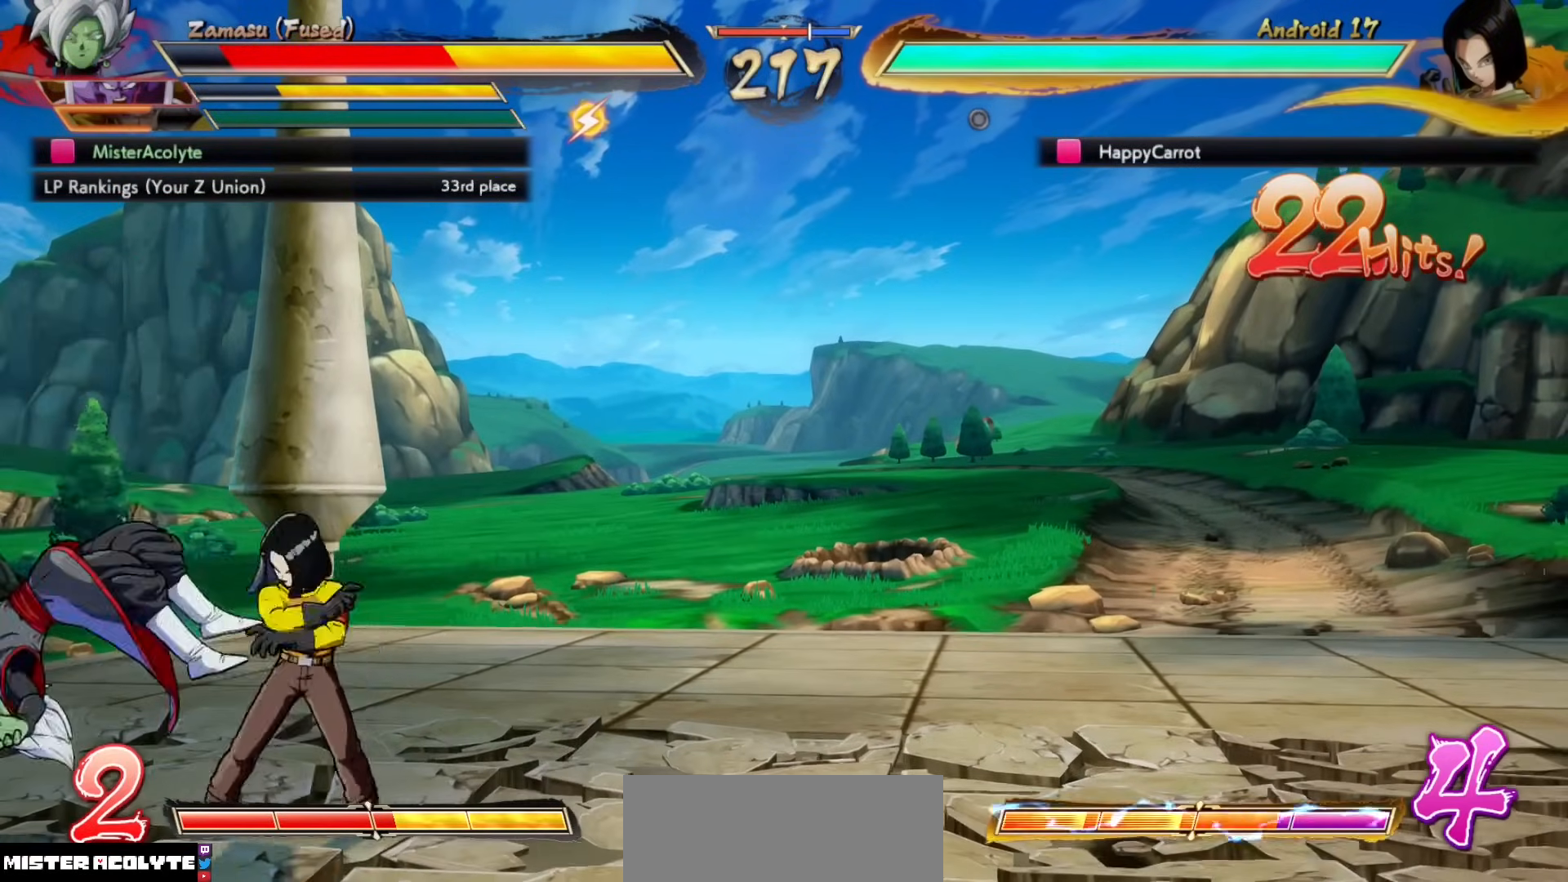
{"buttons": [], "events": [[133, "SQUARE", "up"]]}
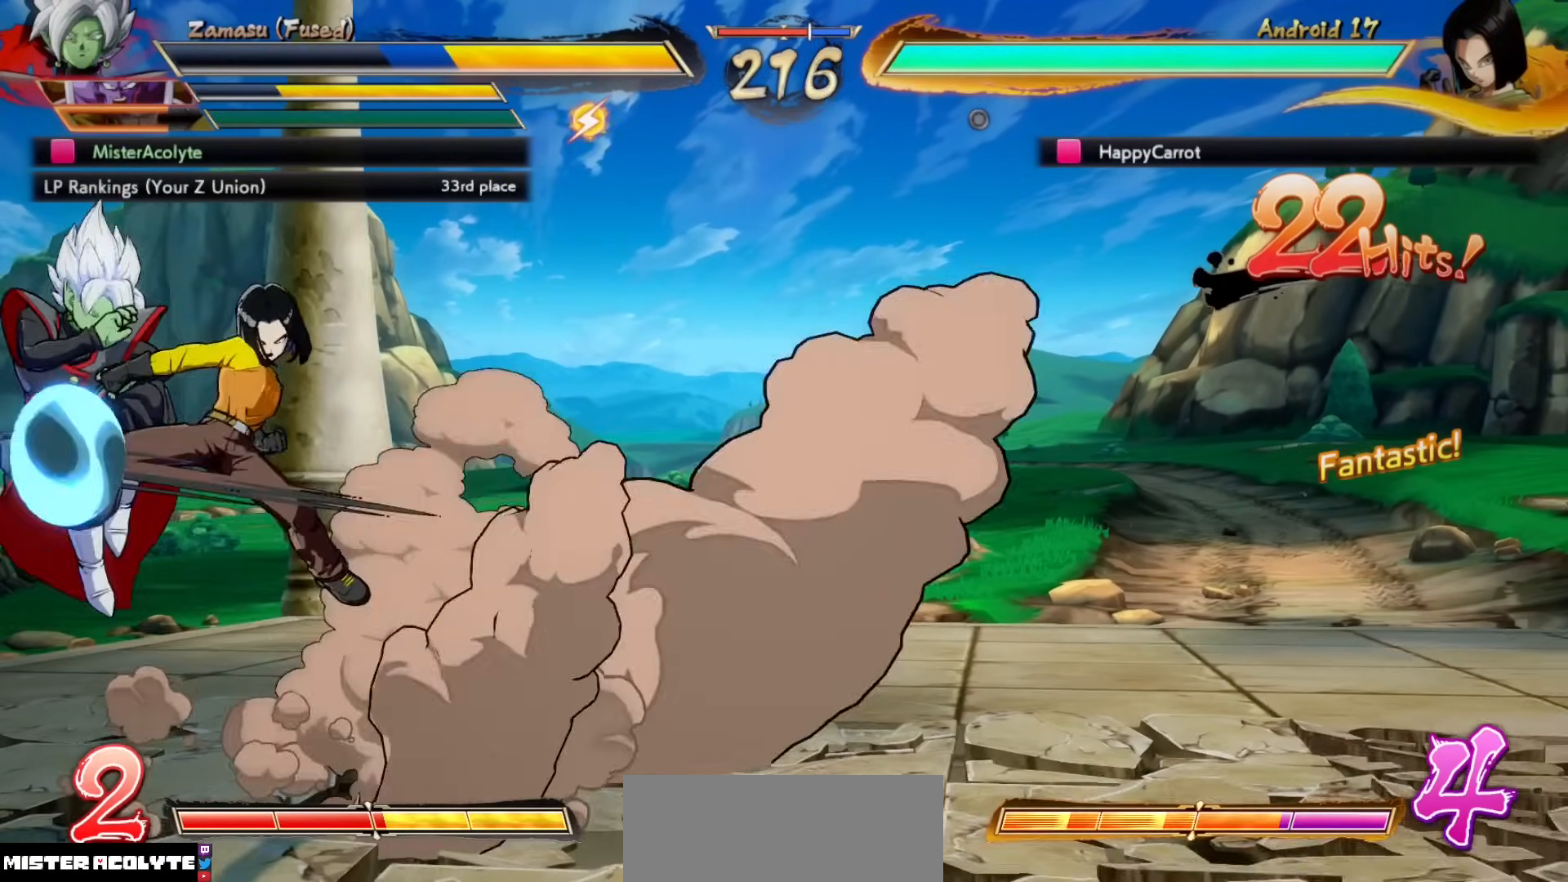
{"buttons": [], "events": []}
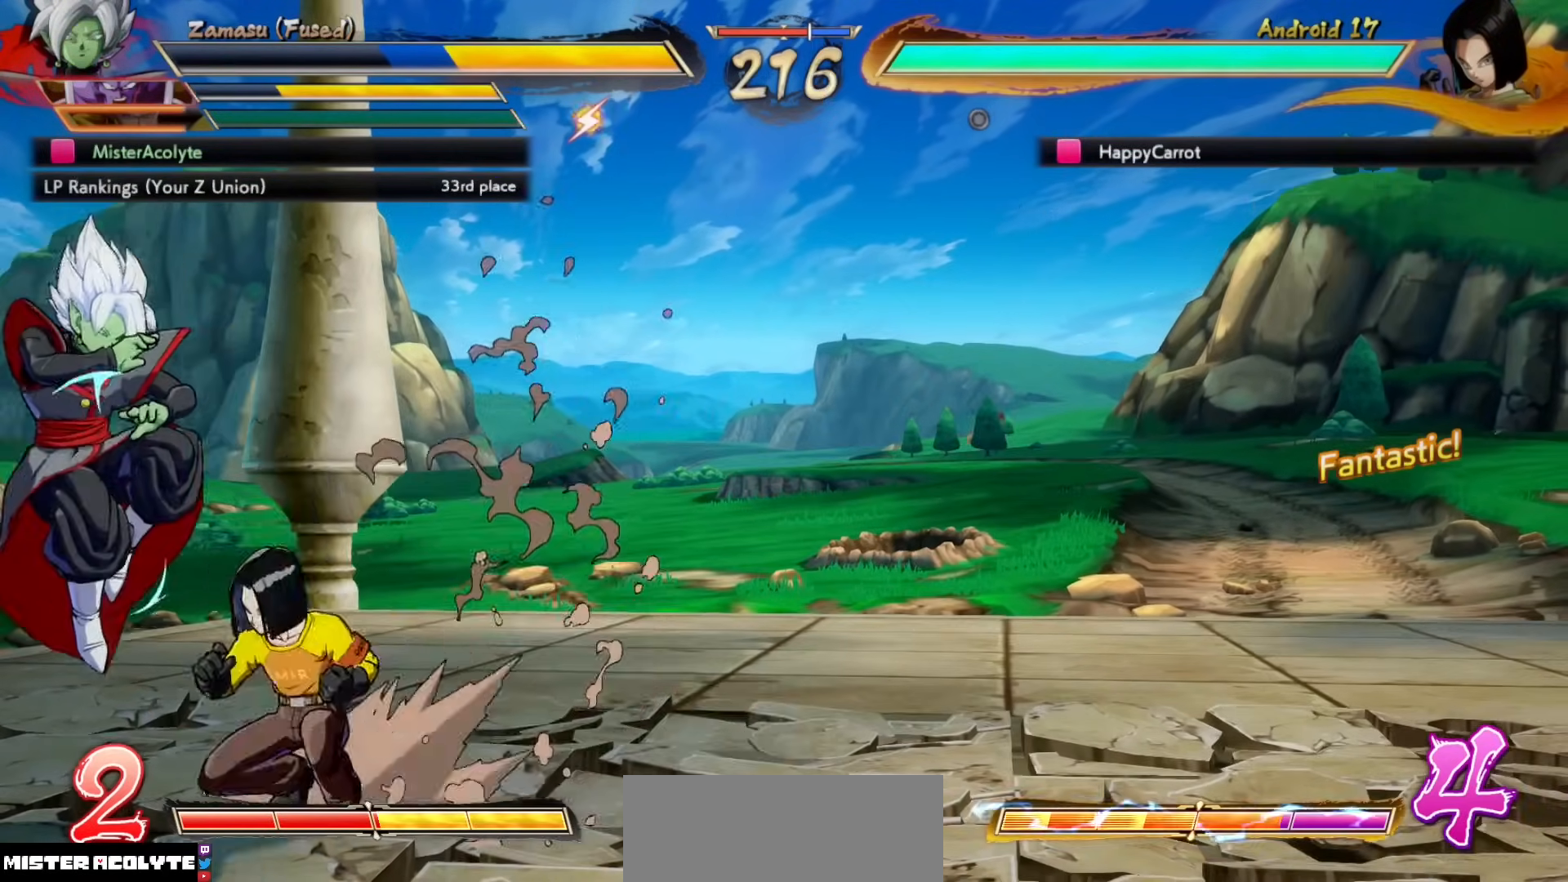
{"buttons": [], "events": []}
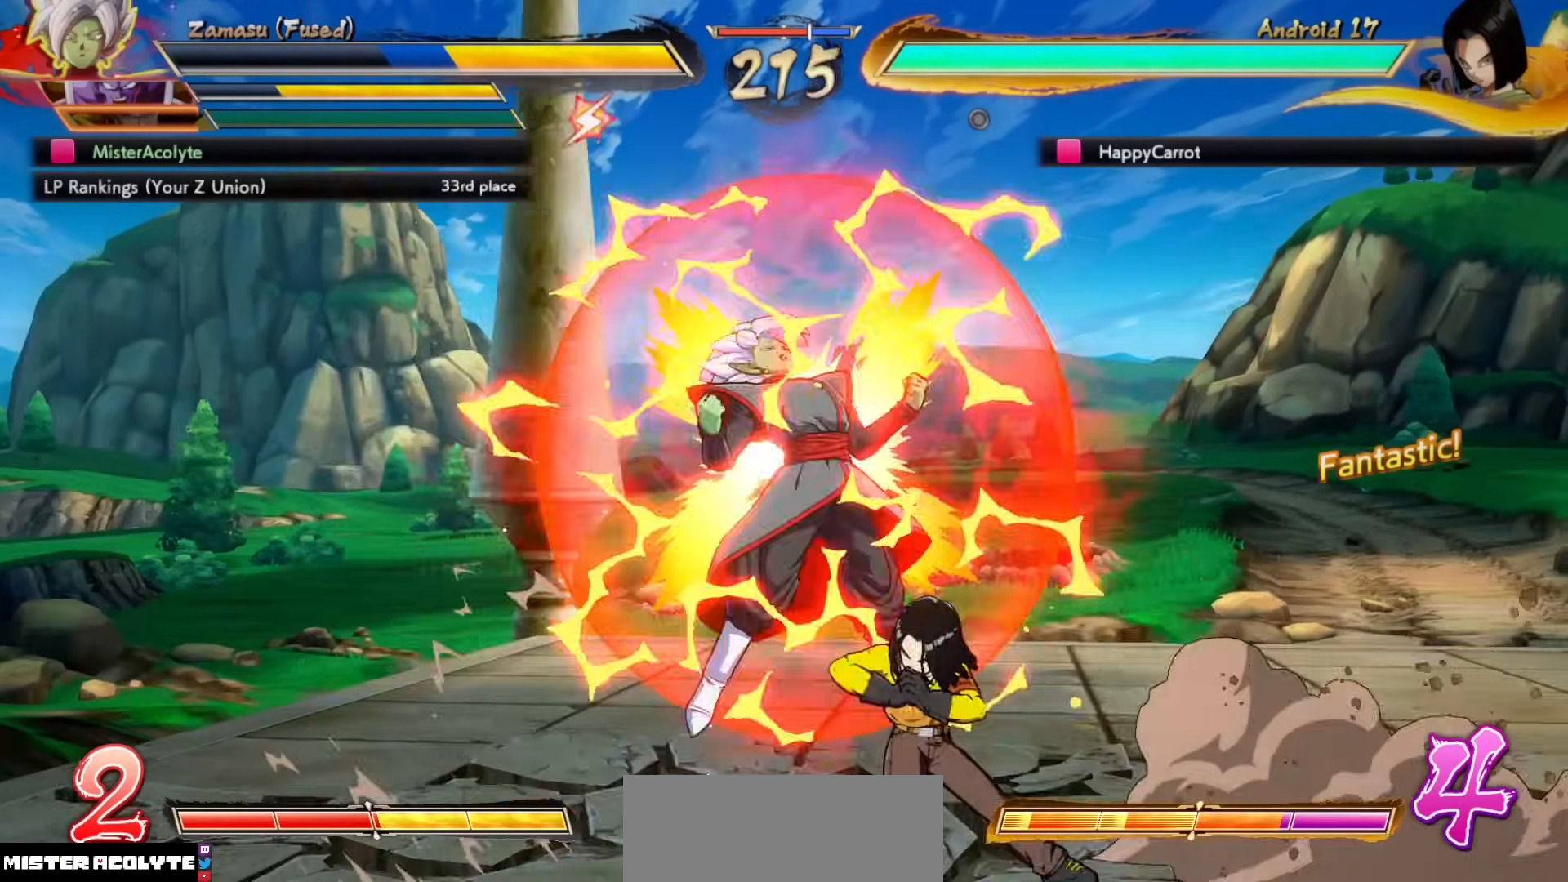
{"buttons": [], "events": []}
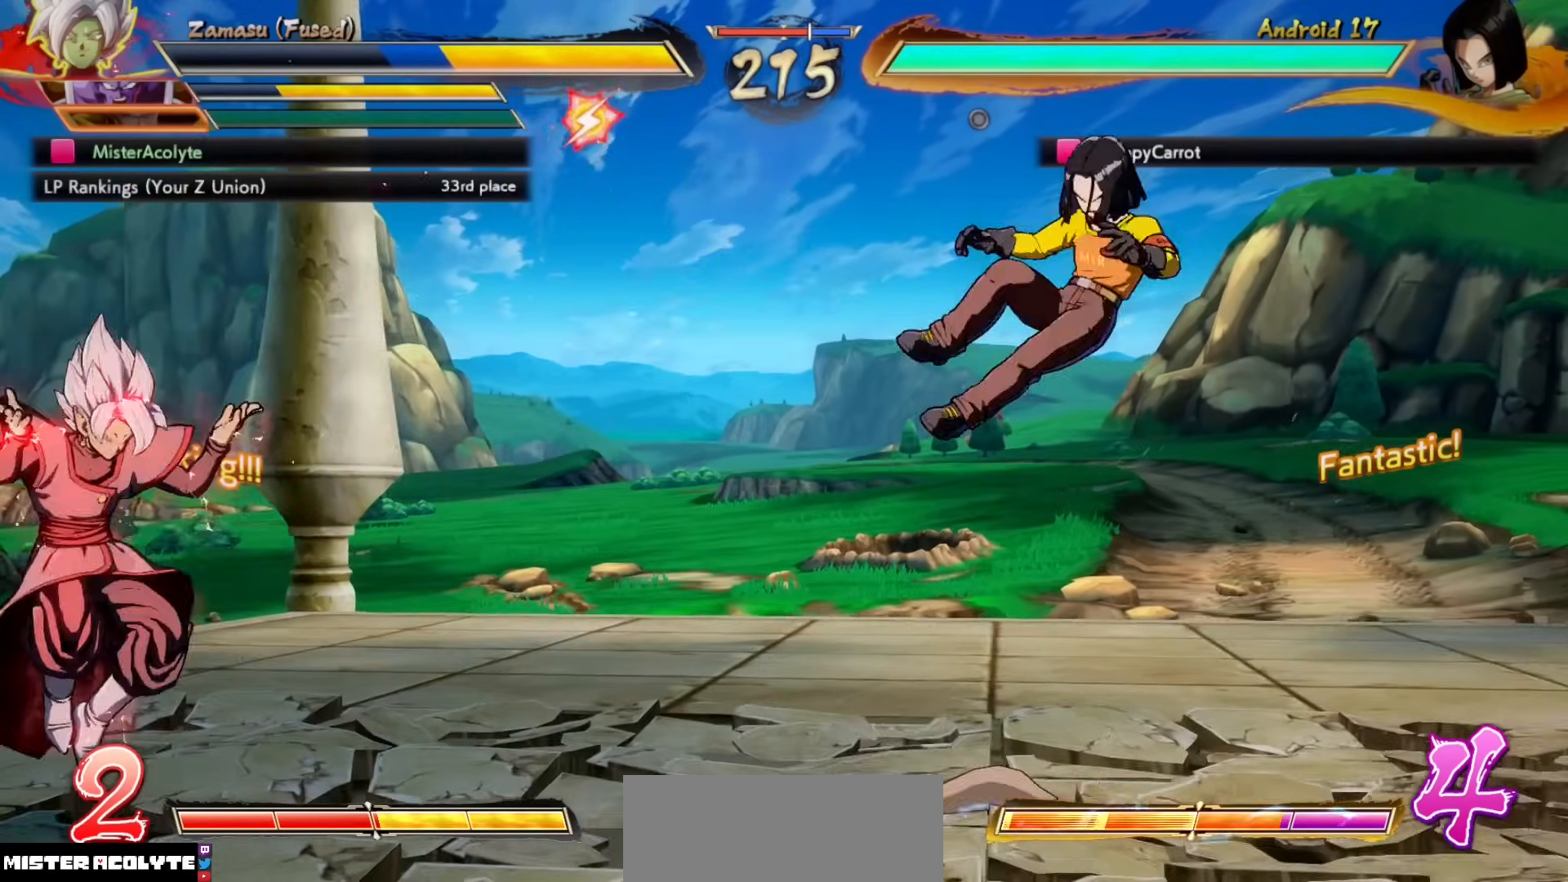
{"buttons": [], "events": []}
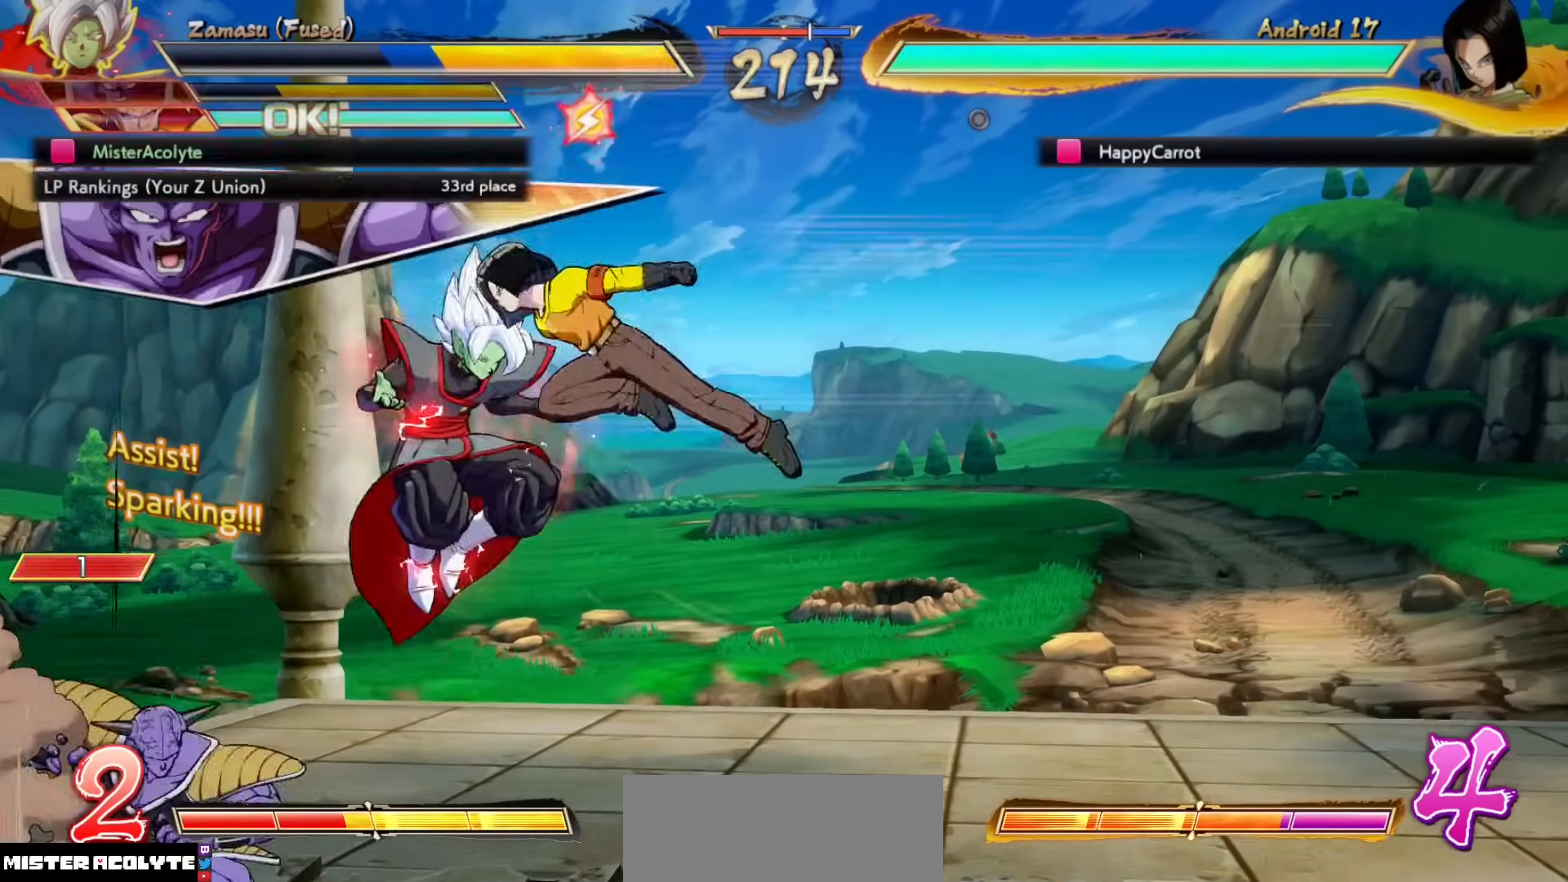
{"buttons": [], "events": []}
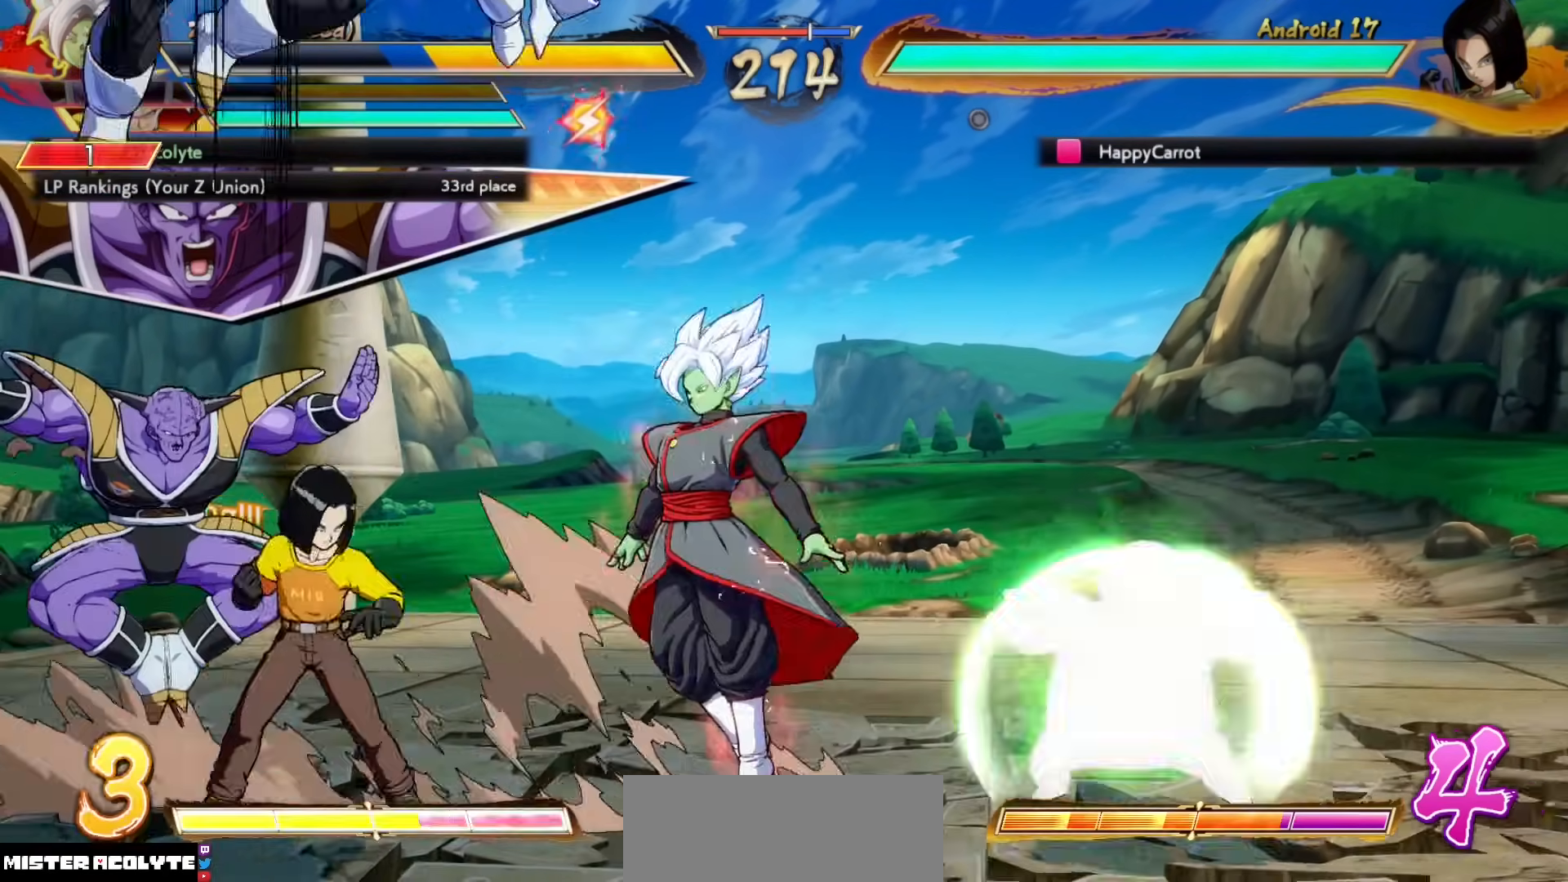
{"buttons": [], "events": []}
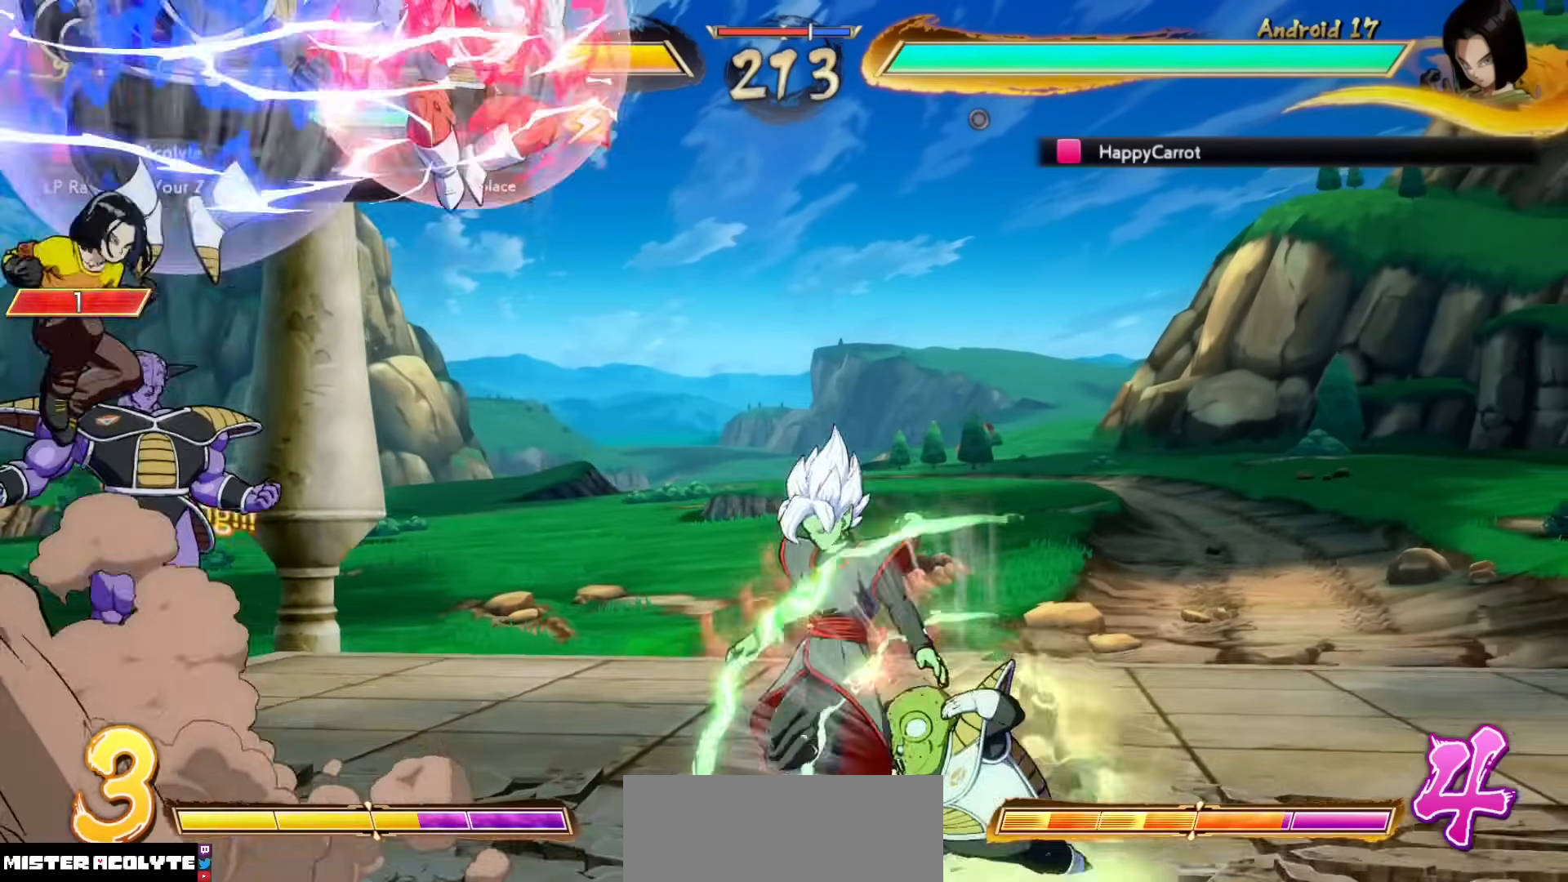
{"buttons": [], "events": []}
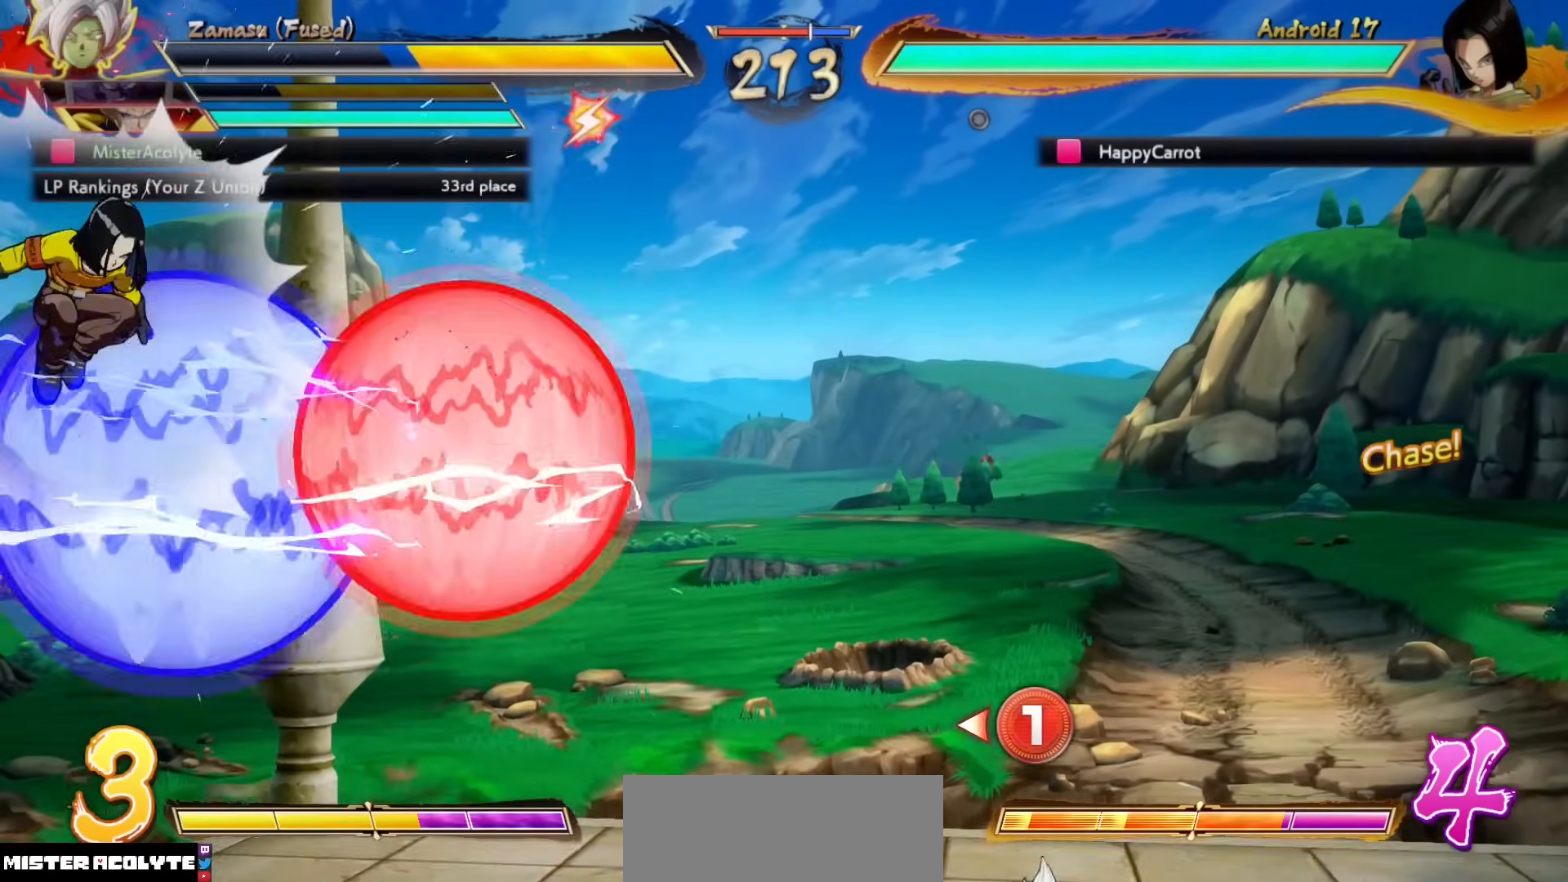
{"buttons": [], "events": []}